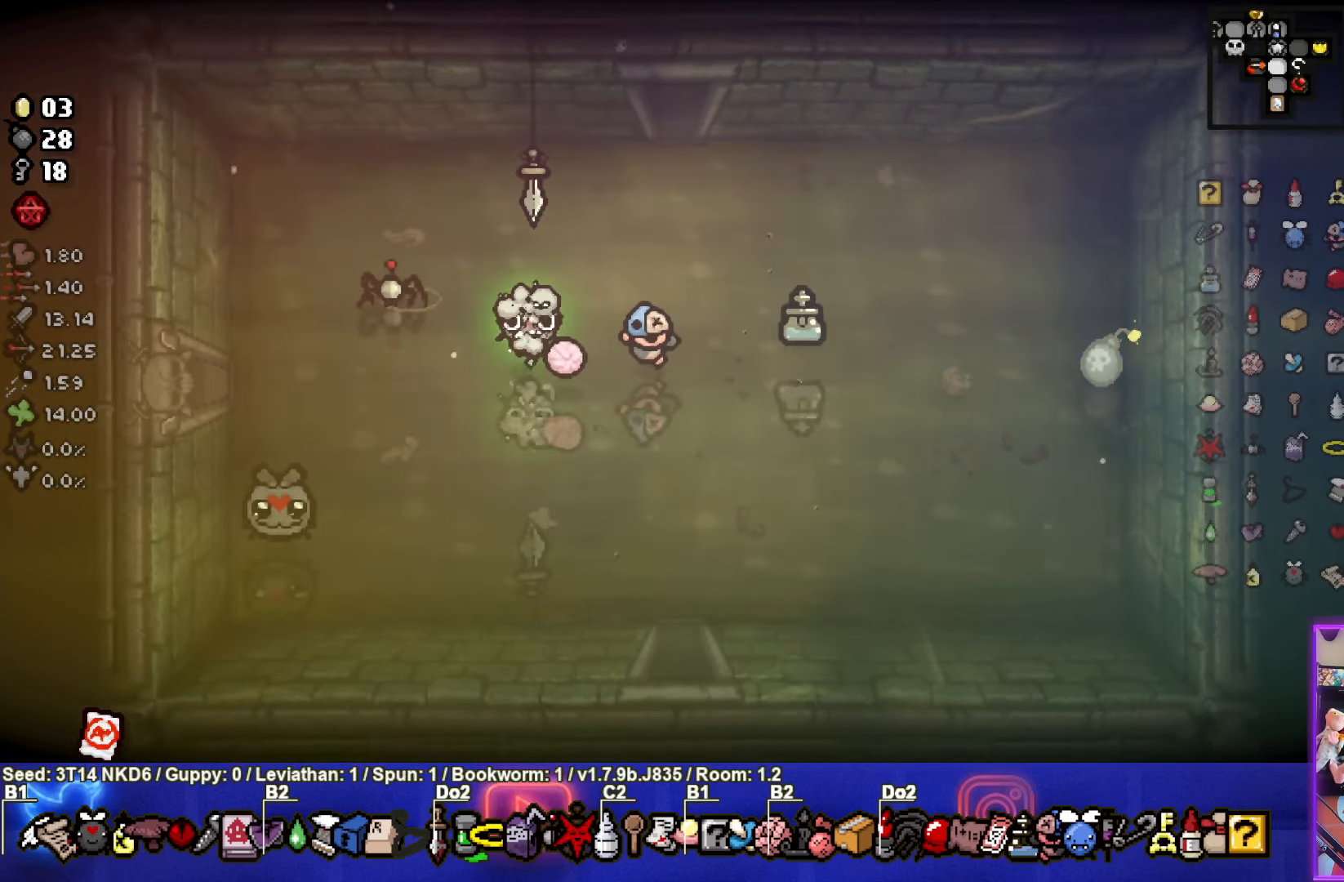
Gameplay with a controller (PlayStation layout); each line is a JSON object with the inputs held at the frame after it. "events" lists button and stick changes between this image and that frame as [ms after this image, input, new state], when the widget could be followed in between. Not read: right_stick.
{"buttons": [], "left_stick": "right", "events": [[300, "left_stick", "right"]]}
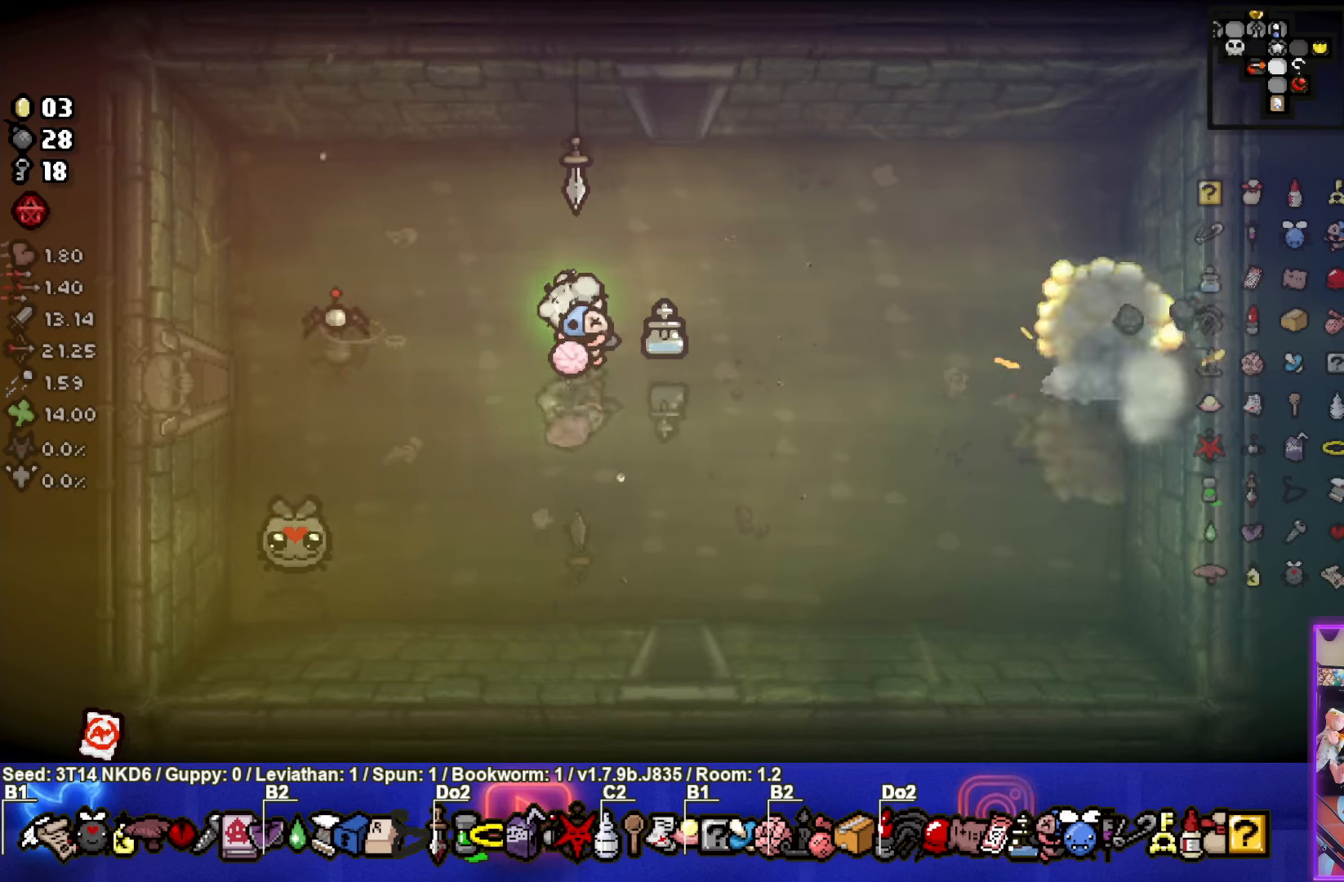
{"buttons": [], "left_stick": "right", "events": []}
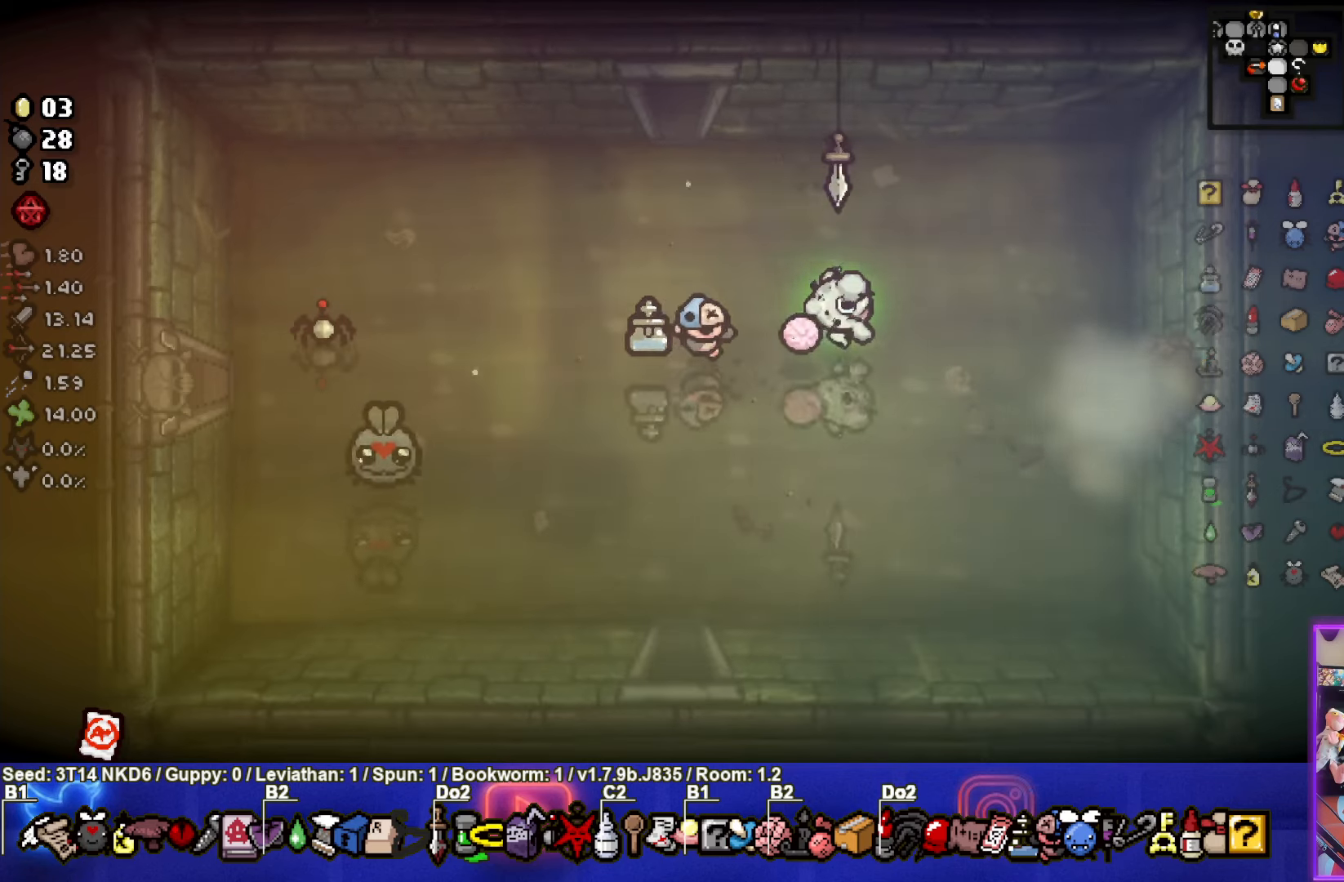
{"buttons": [], "left_stick": "right", "events": []}
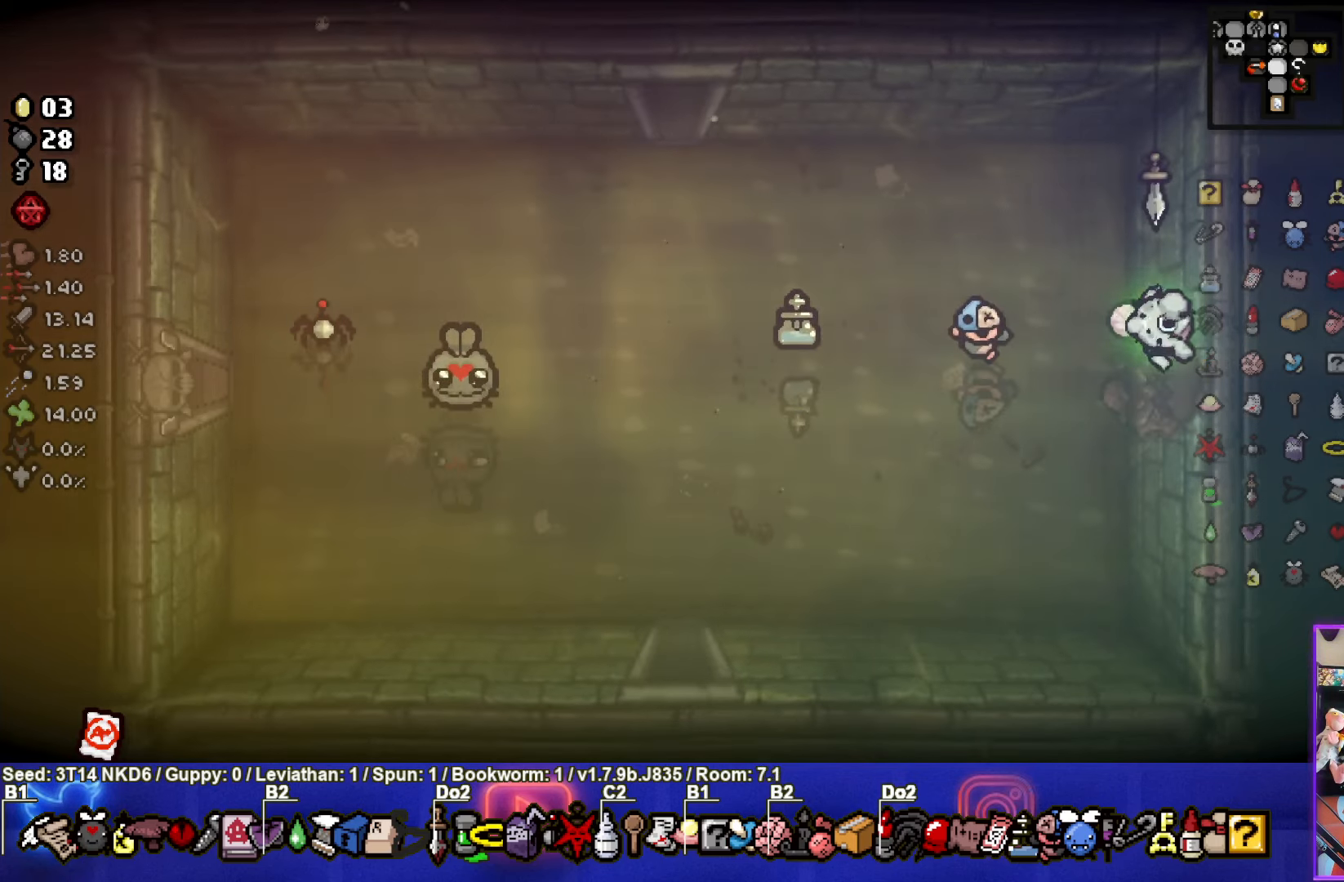
{"buttons": [], "left_stick": "center", "events": [[67, "left_stick", "center"]]}
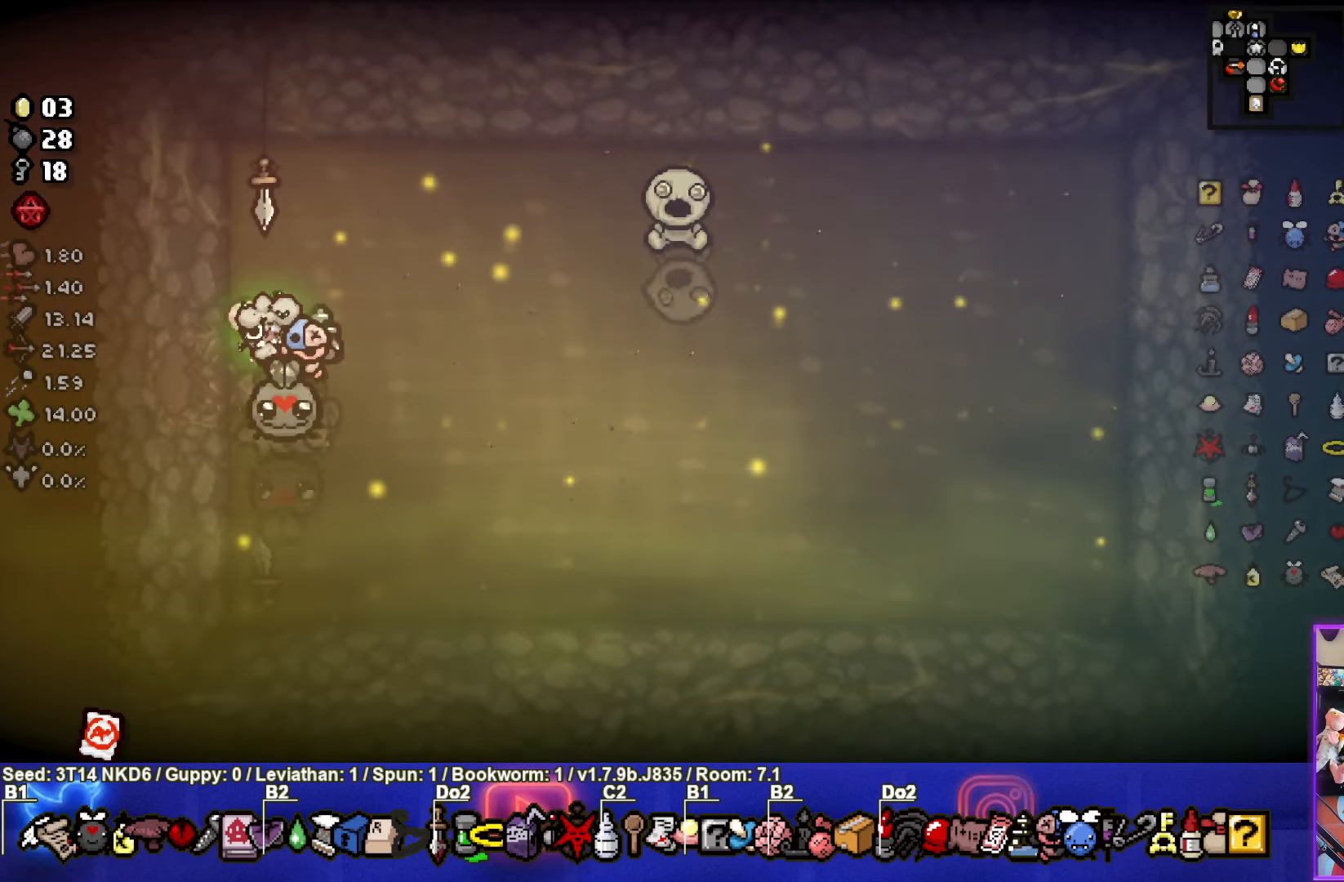
{"buttons": [], "left_stick": "up-right", "events": [[117, "left_stick", "right"], [367, "left_stick", "up-right"]]}
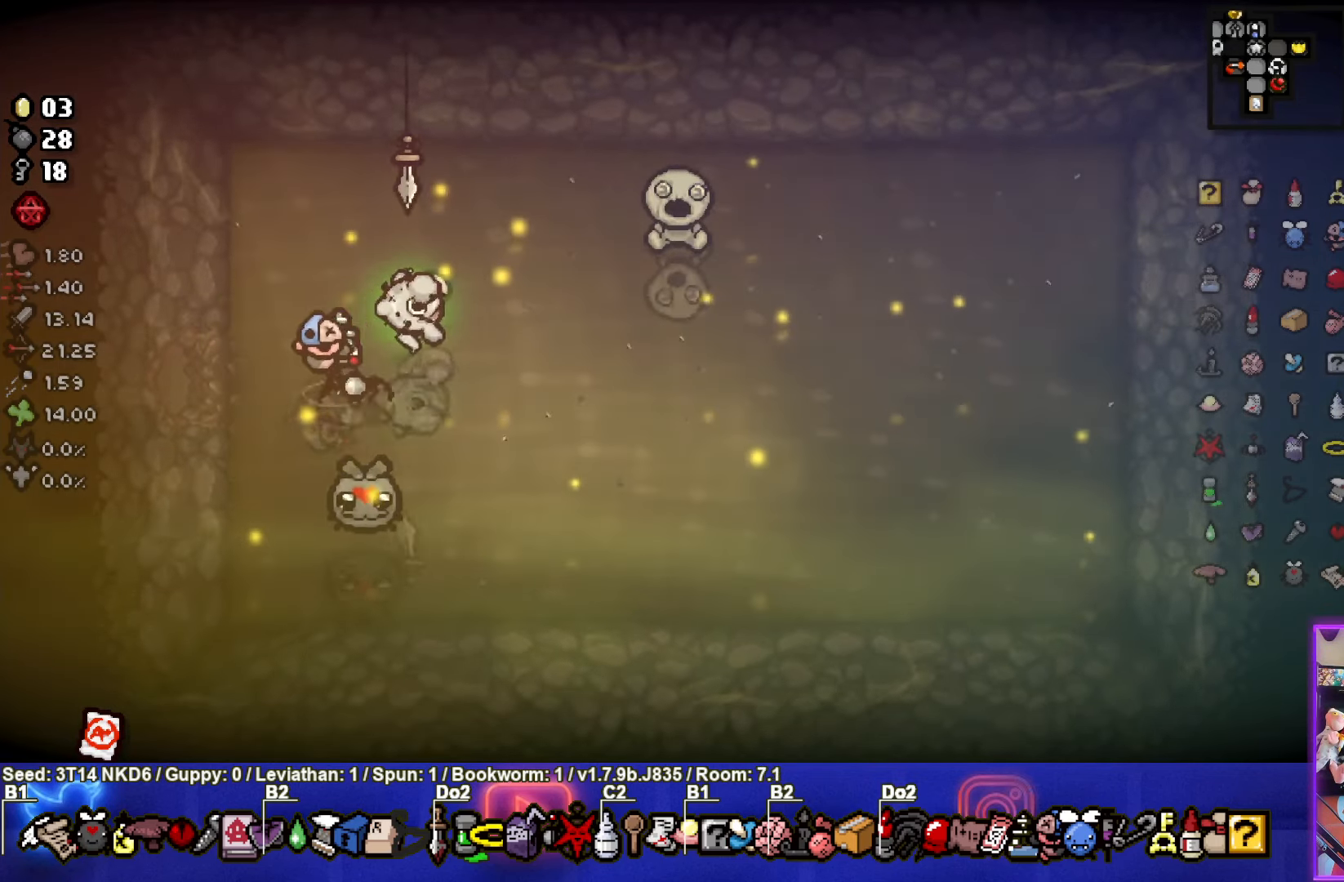
{"buttons": [], "left_stick": "down-right", "events": [[350, "L1", "down"], [350, "left_stick", "down-right"], [450, "L1", "up"]]}
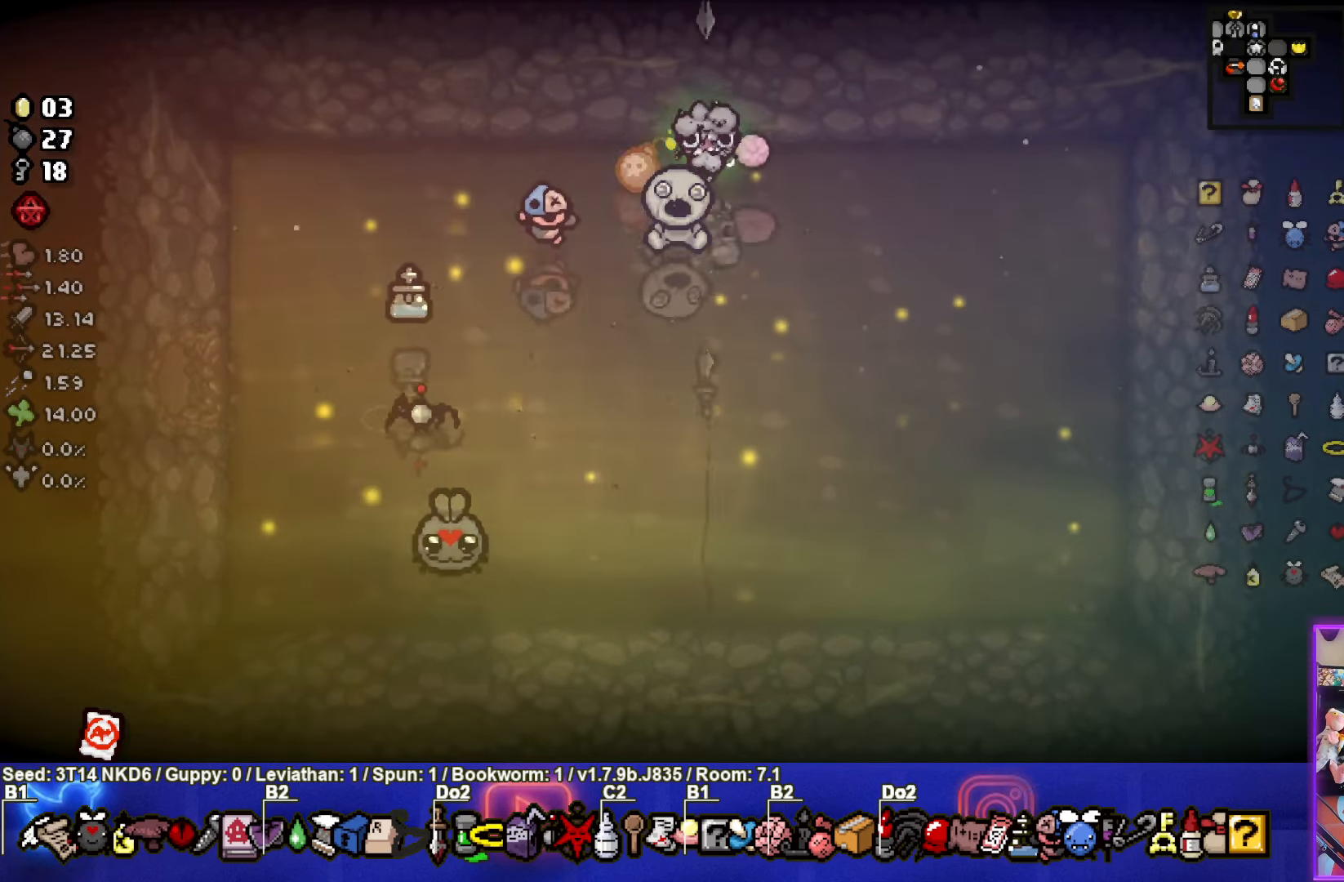
{"buttons": [], "left_stick": "center", "events": [[484, "left_stick", "center"]]}
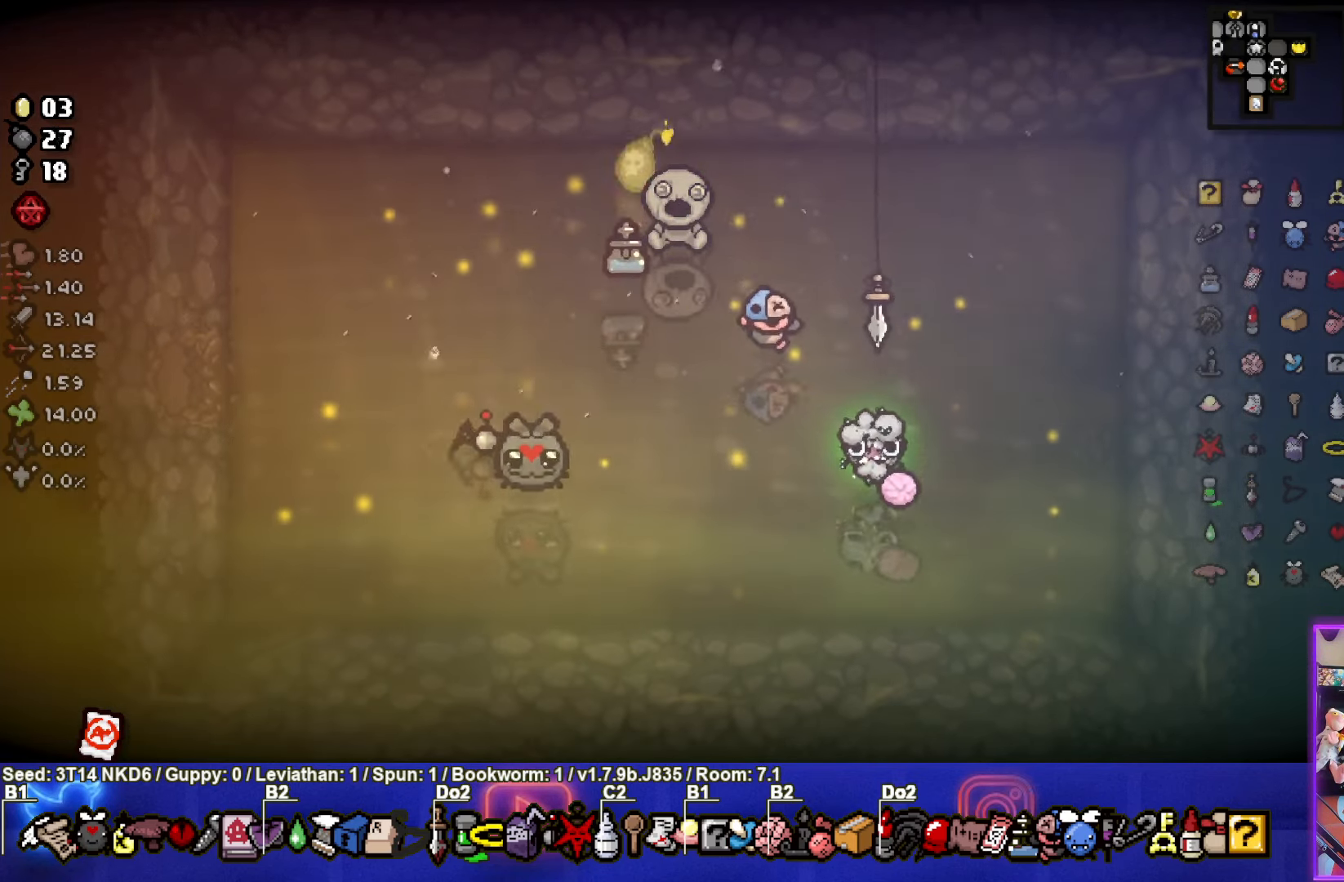
{"buttons": [], "left_stick": "center", "events": []}
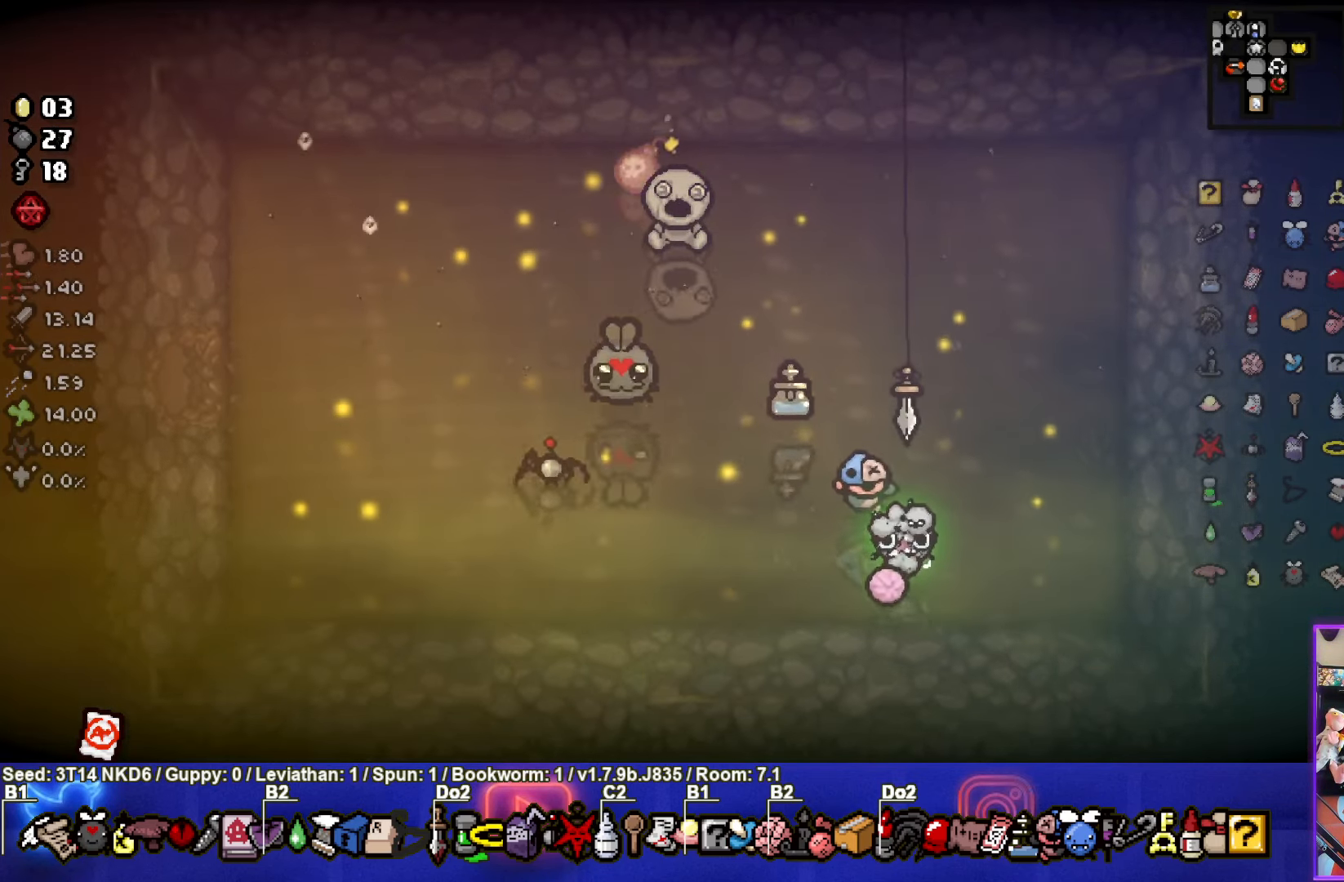
{"buttons": [], "left_stick": "up-left", "events": [[384, "left_stick", "up-left"]]}
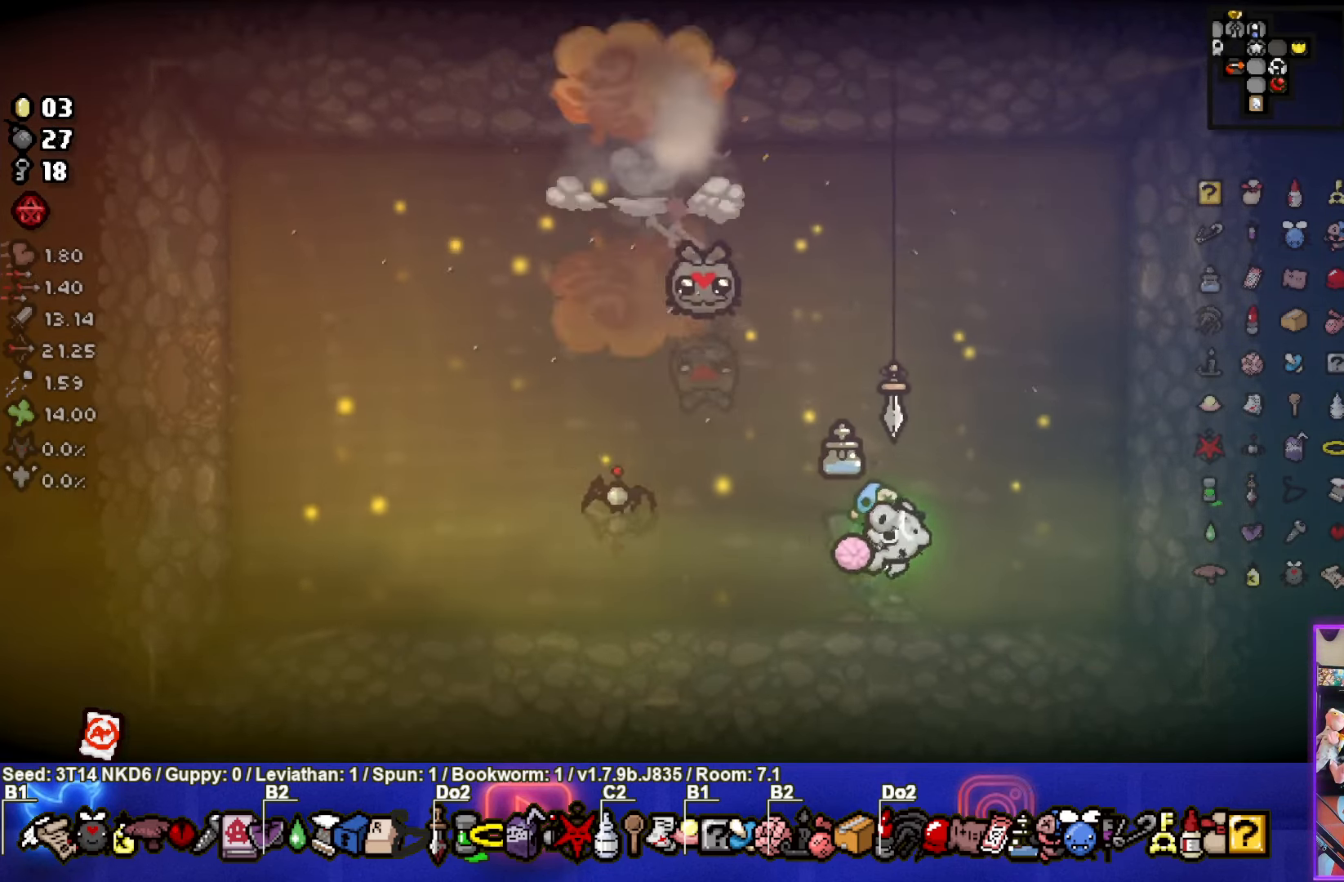
{"buttons": [], "left_stick": "up-left", "events": [[100, "left_stick", "center"], [216, "left_stick", "up-left"]]}
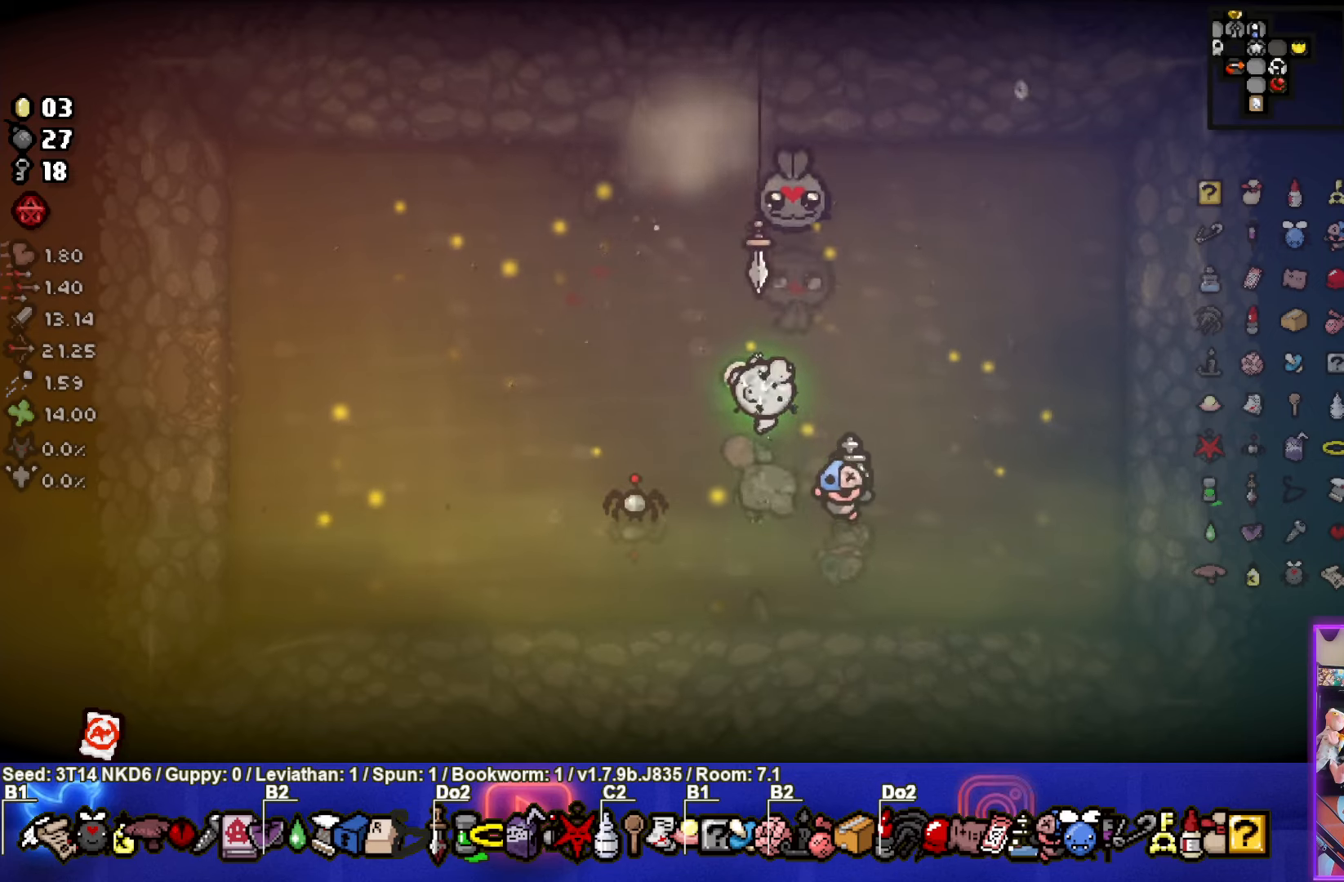
{"buttons": [], "left_stick": "left", "events": [[83, "left_stick", "left"]]}
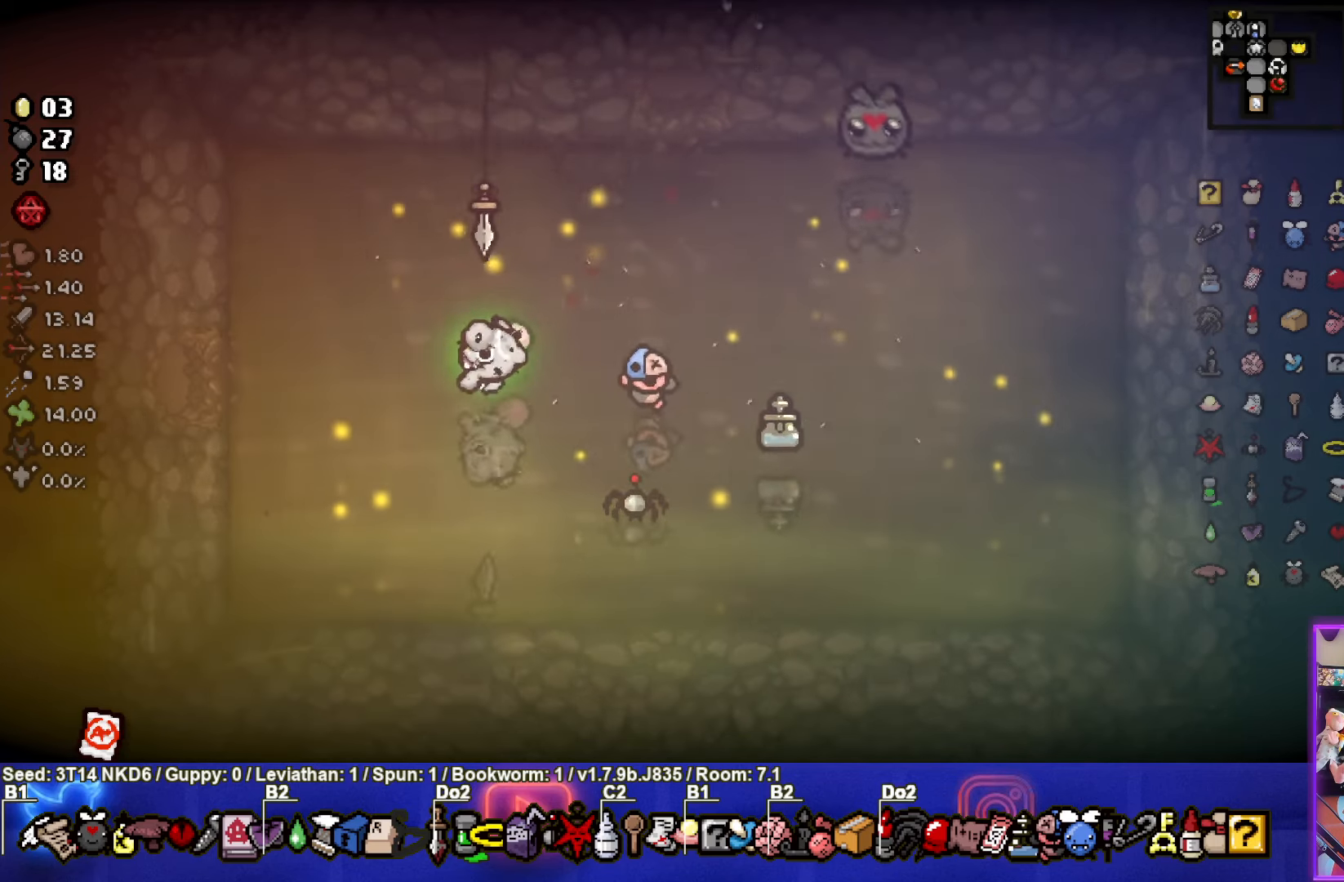
{"buttons": [], "left_stick": "center", "events": [[500, "left_stick", "center"]]}
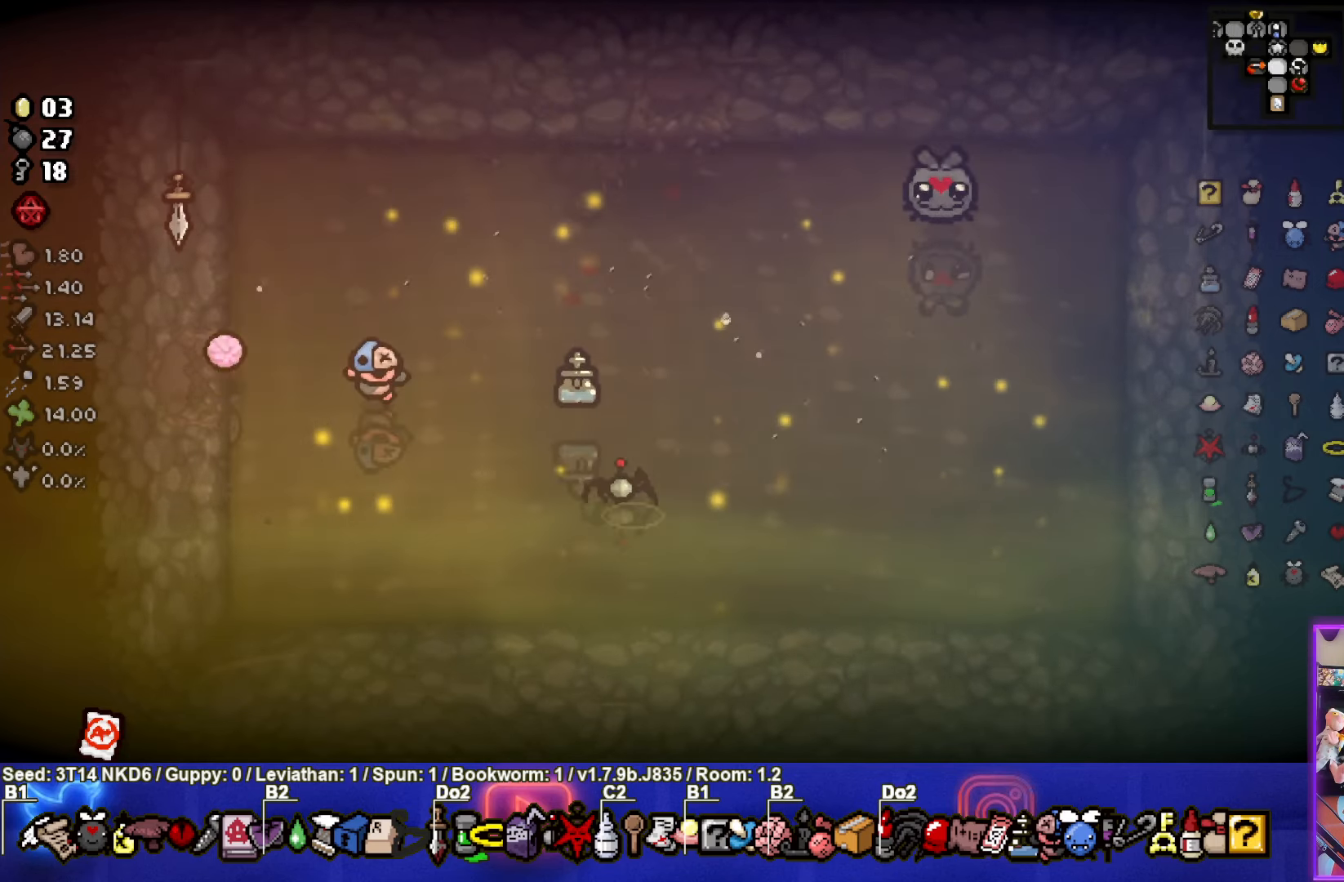
{"buttons": [], "left_stick": "left", "events": [[400, "left_stick", "left"]]}
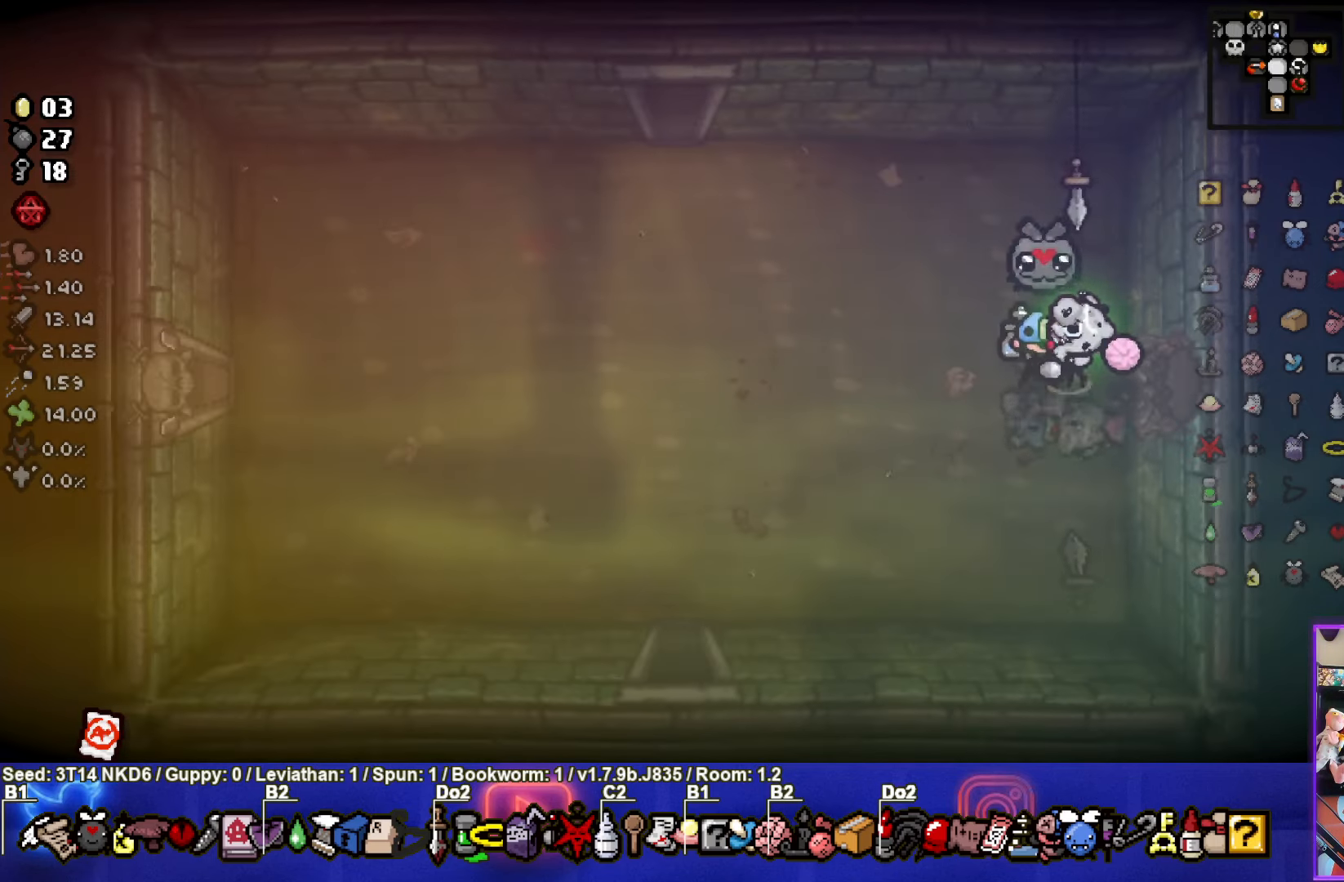
{"buttons": [], "left_stick": "down-left", "events": [[66, "left_stick", "down-left"]]}
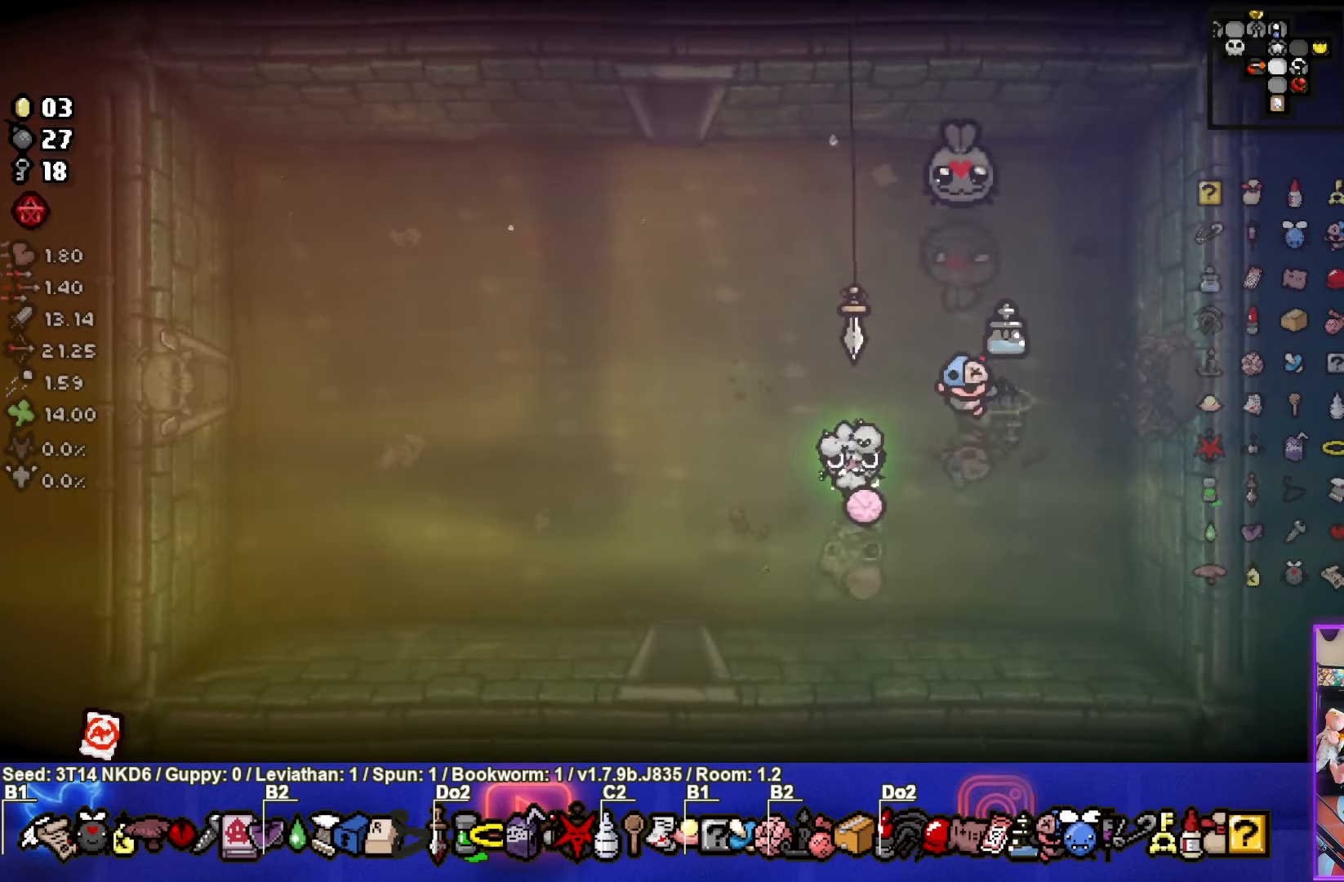
{"buttons": [], "left_stick": "center", "events": [[233, "left_stick", "down"], [450, "left_stick", "center"]]}
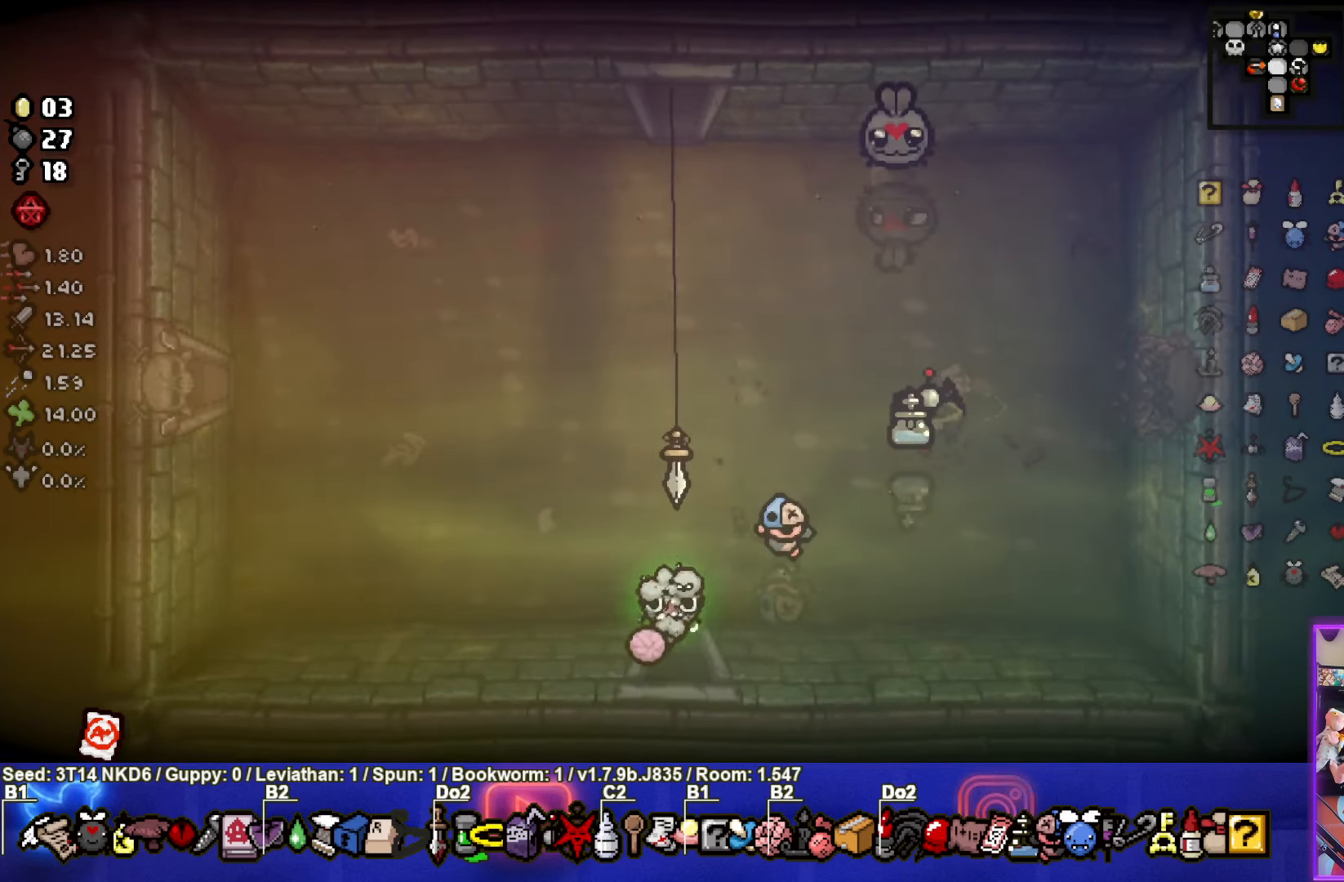
{"buttons": [], "left_stick": "down", "events": [[500, "left_stick", "down"]]}
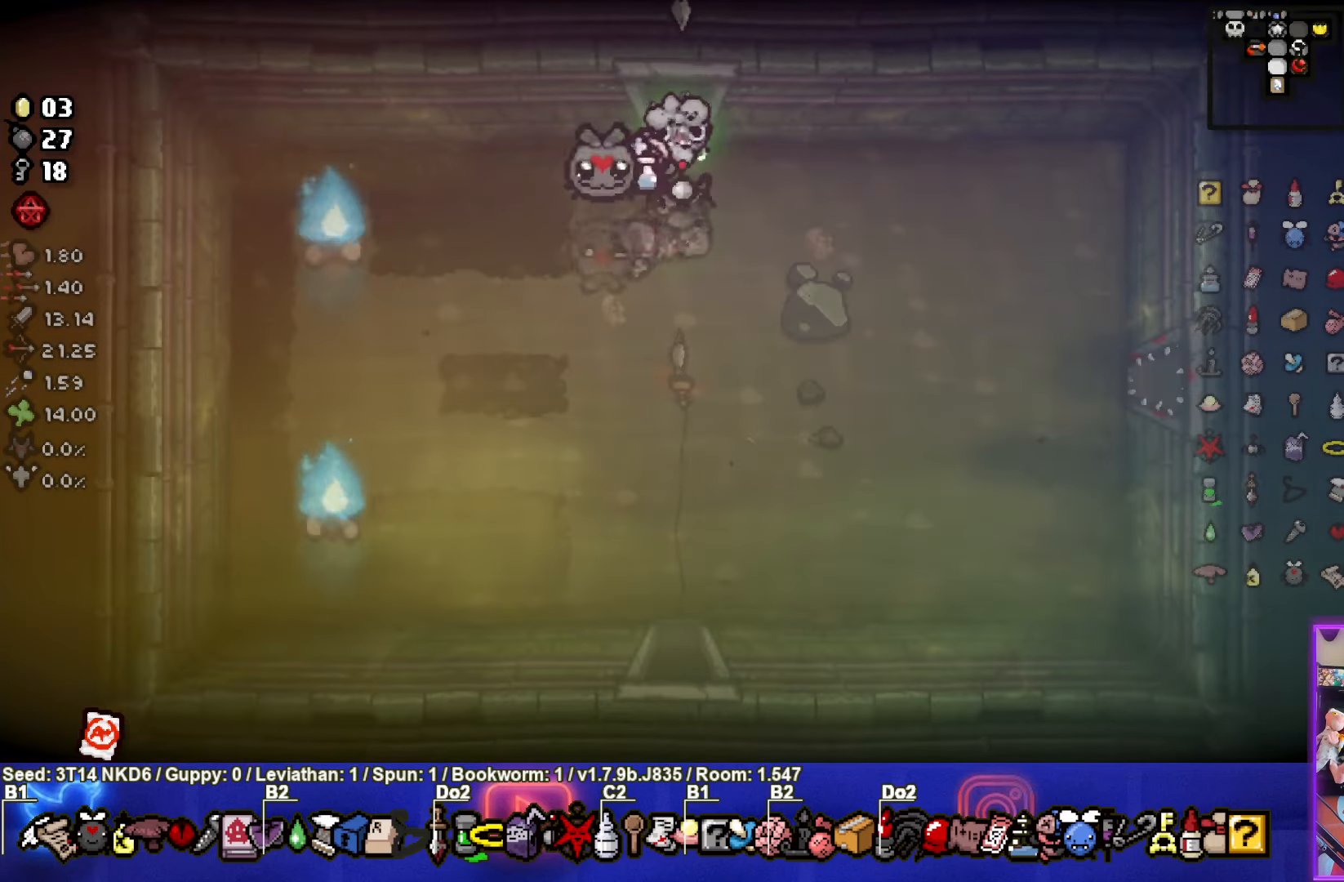
{"buttons": [], "left_stick": "down", "events": []}
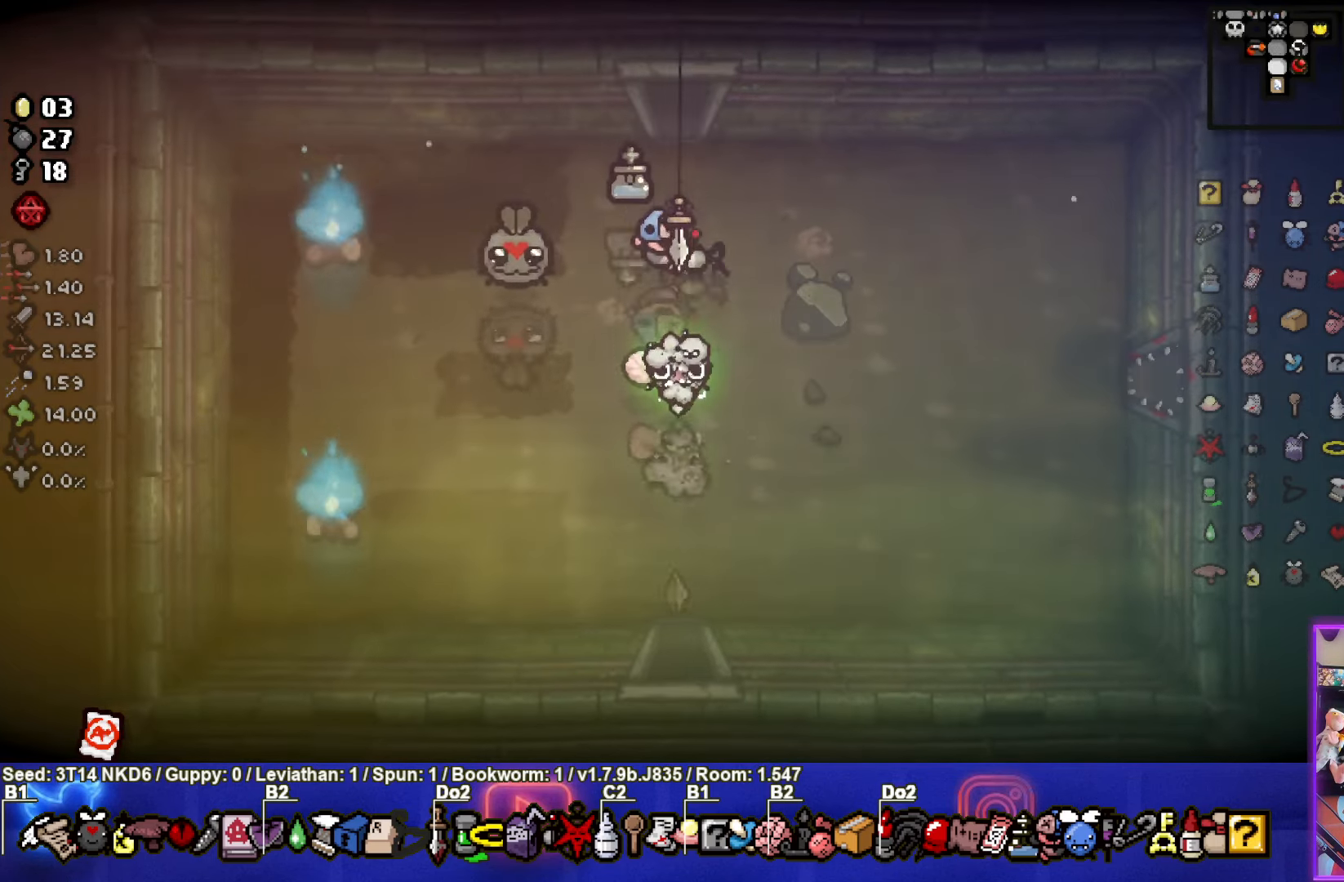
{"buttons": [], "left_stick": "center", "events": [[367, "left_stick", "center"]]}
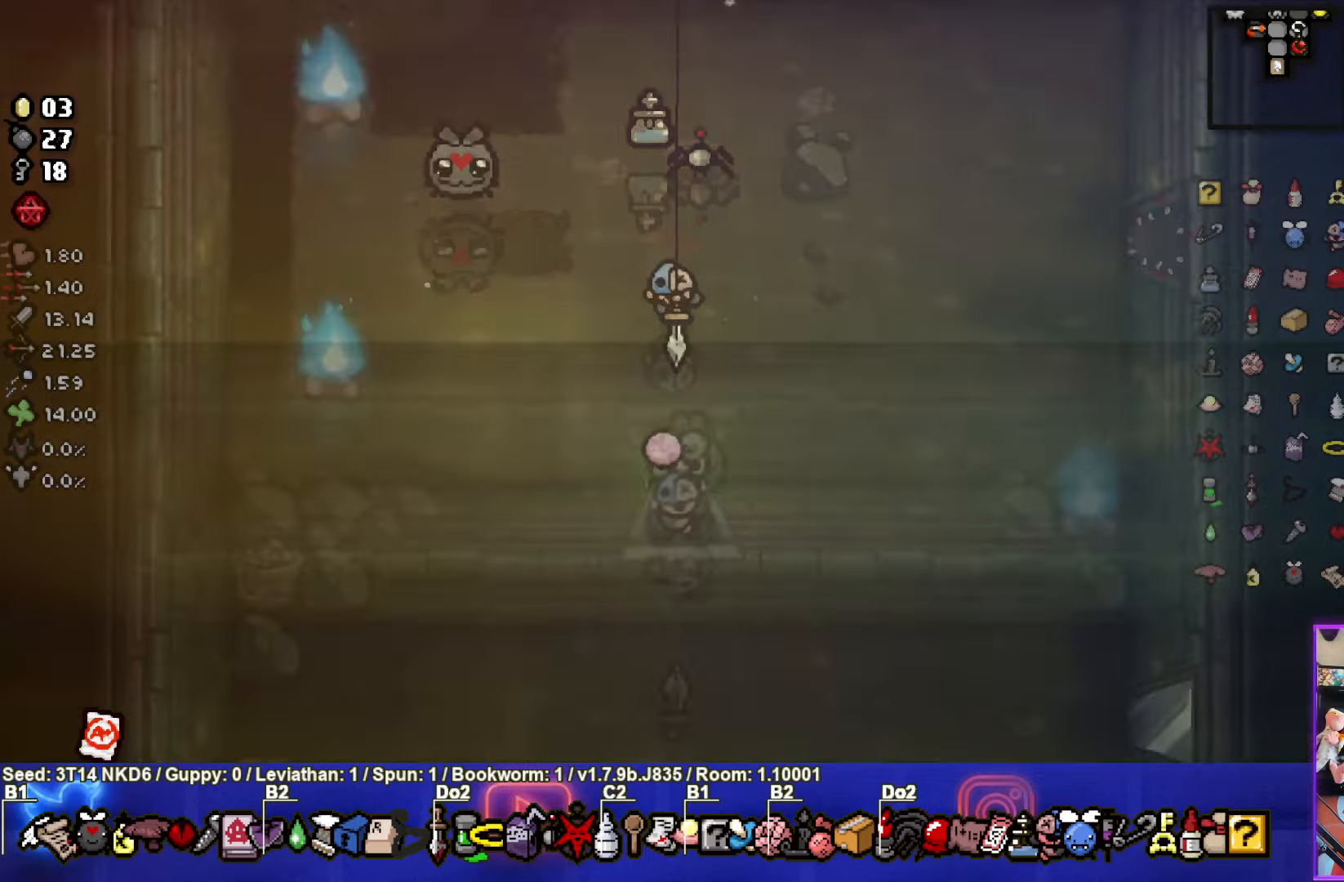
{"buttons": [], "left_stick": "down", "events": [[467, "left_stick", "down"]]}
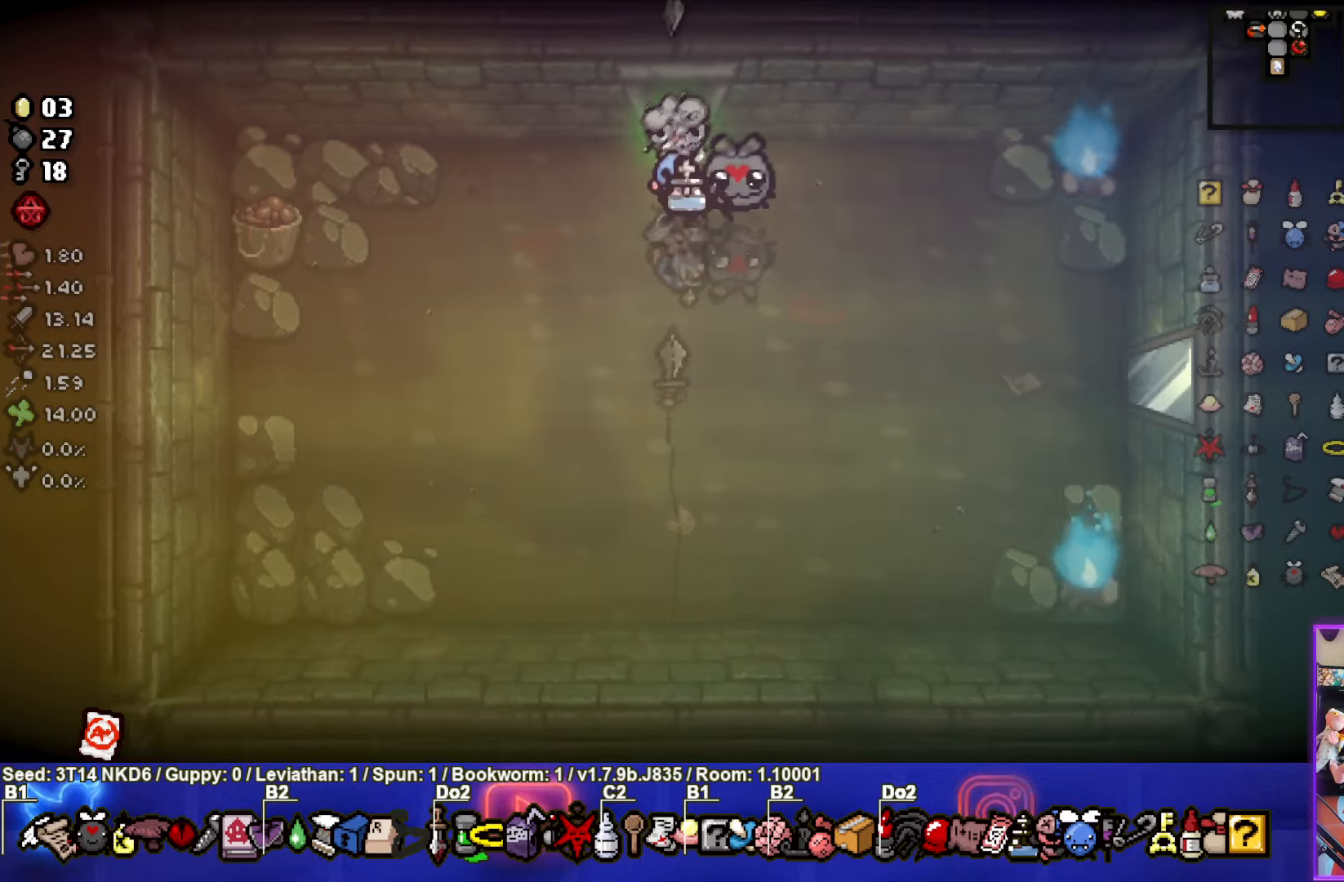
{"buttons": [], "left_stick": "right", "events": [[133, "left_stick", "down-right"], [483, "left_stick", "right"]]}
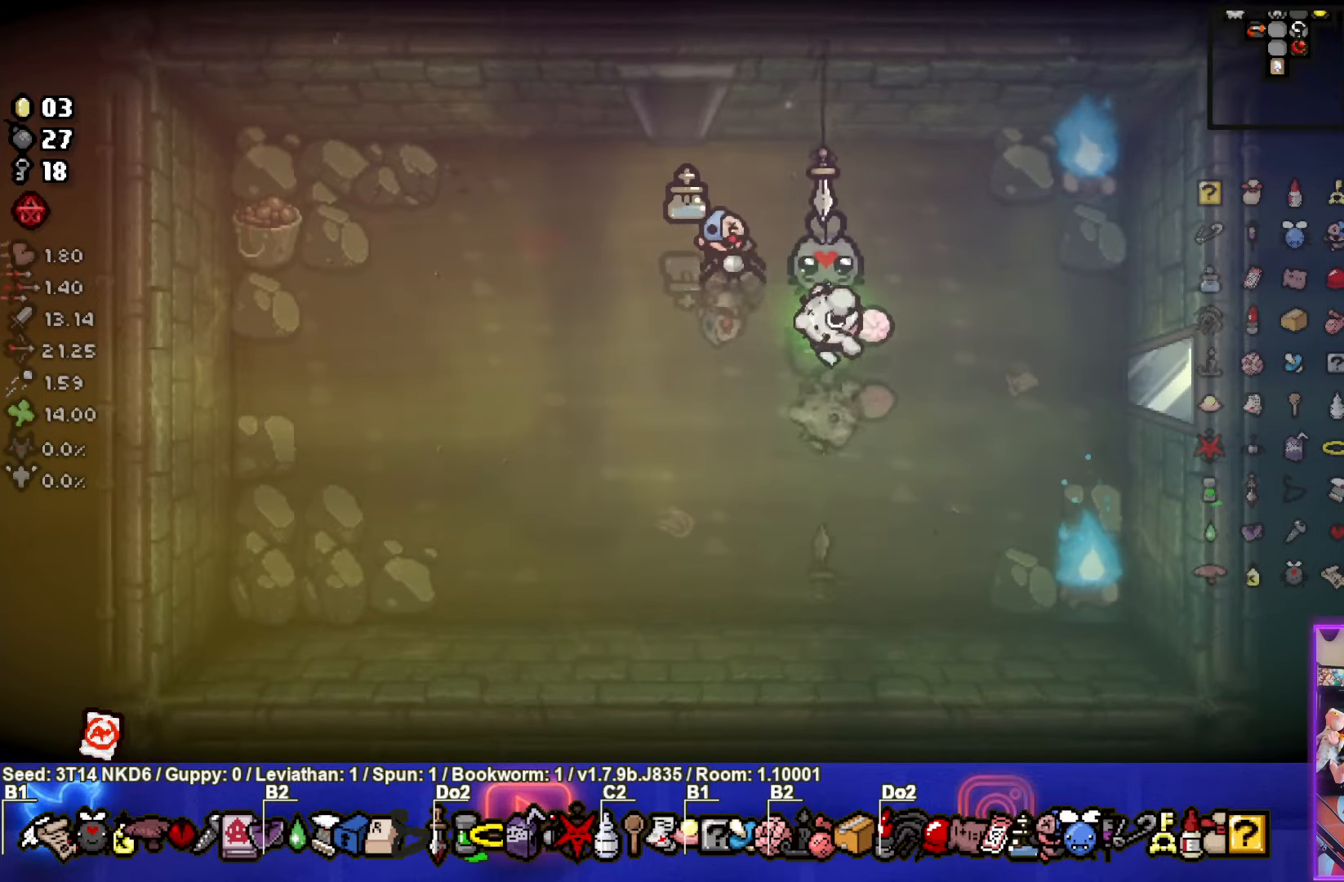
{"buttons": [], "left_stick": "right", "events": []}
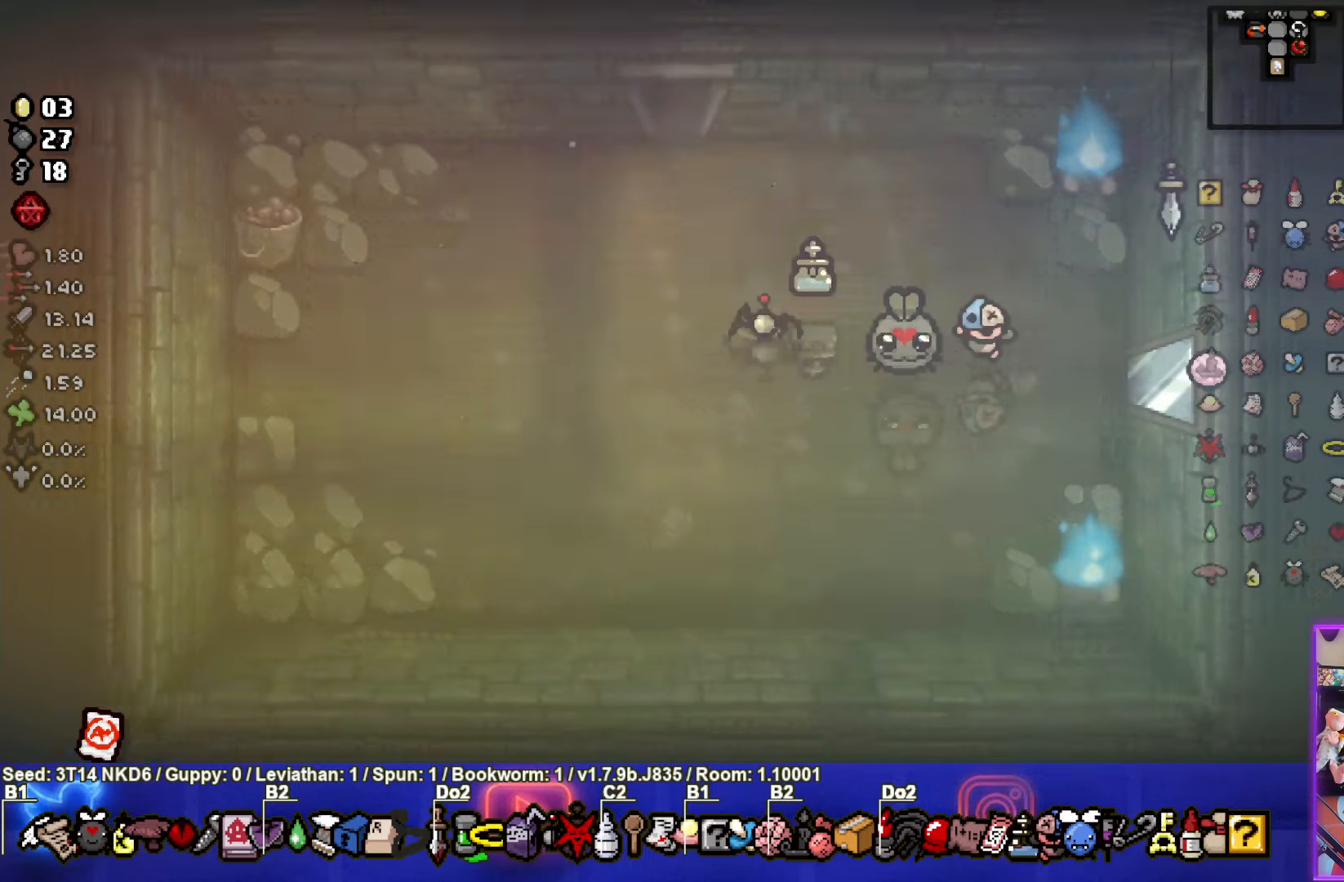
{"buttons": [], "left_stick": "right", "events": []}
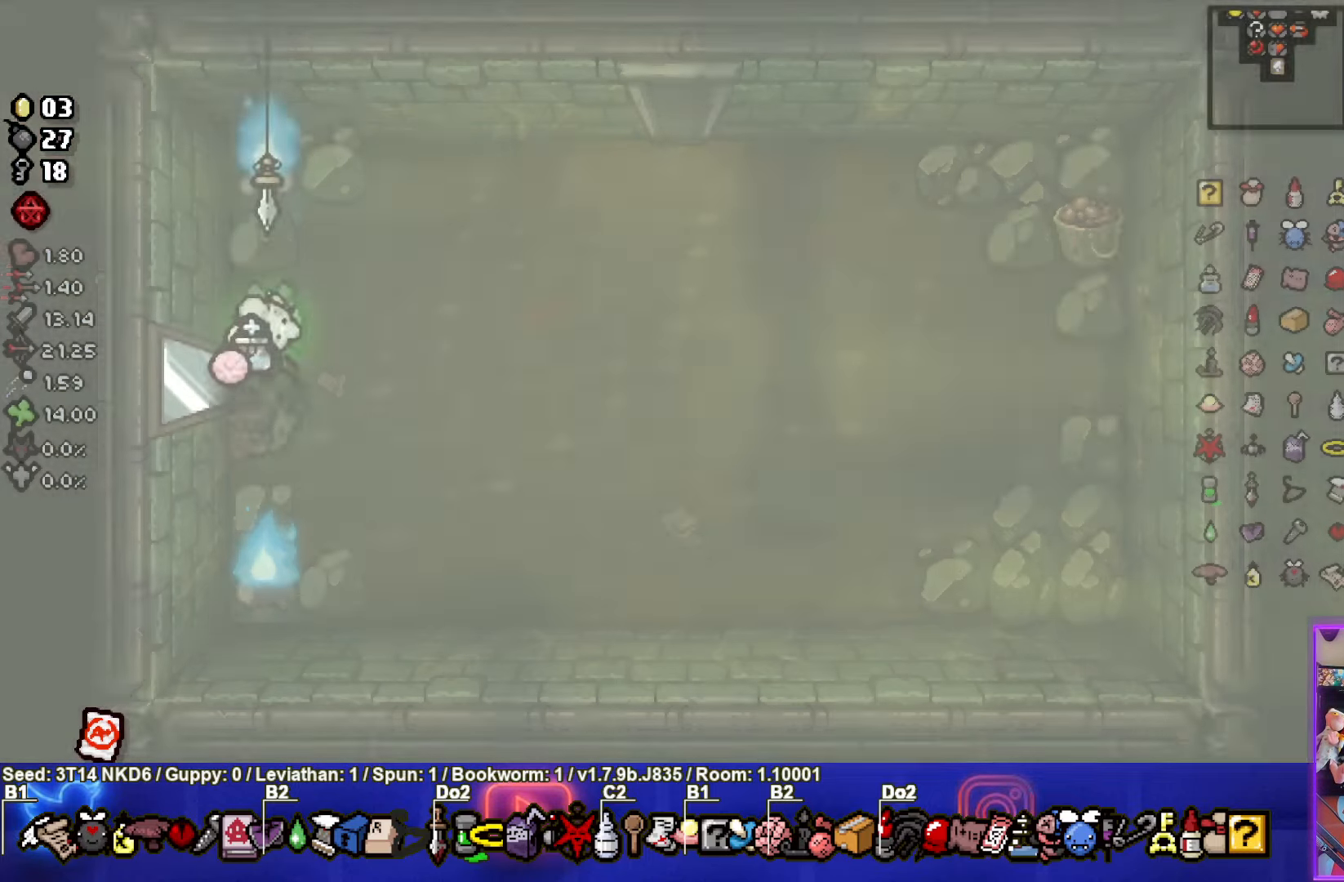
{"buttons": [], "left_stick": "right", "events": []}
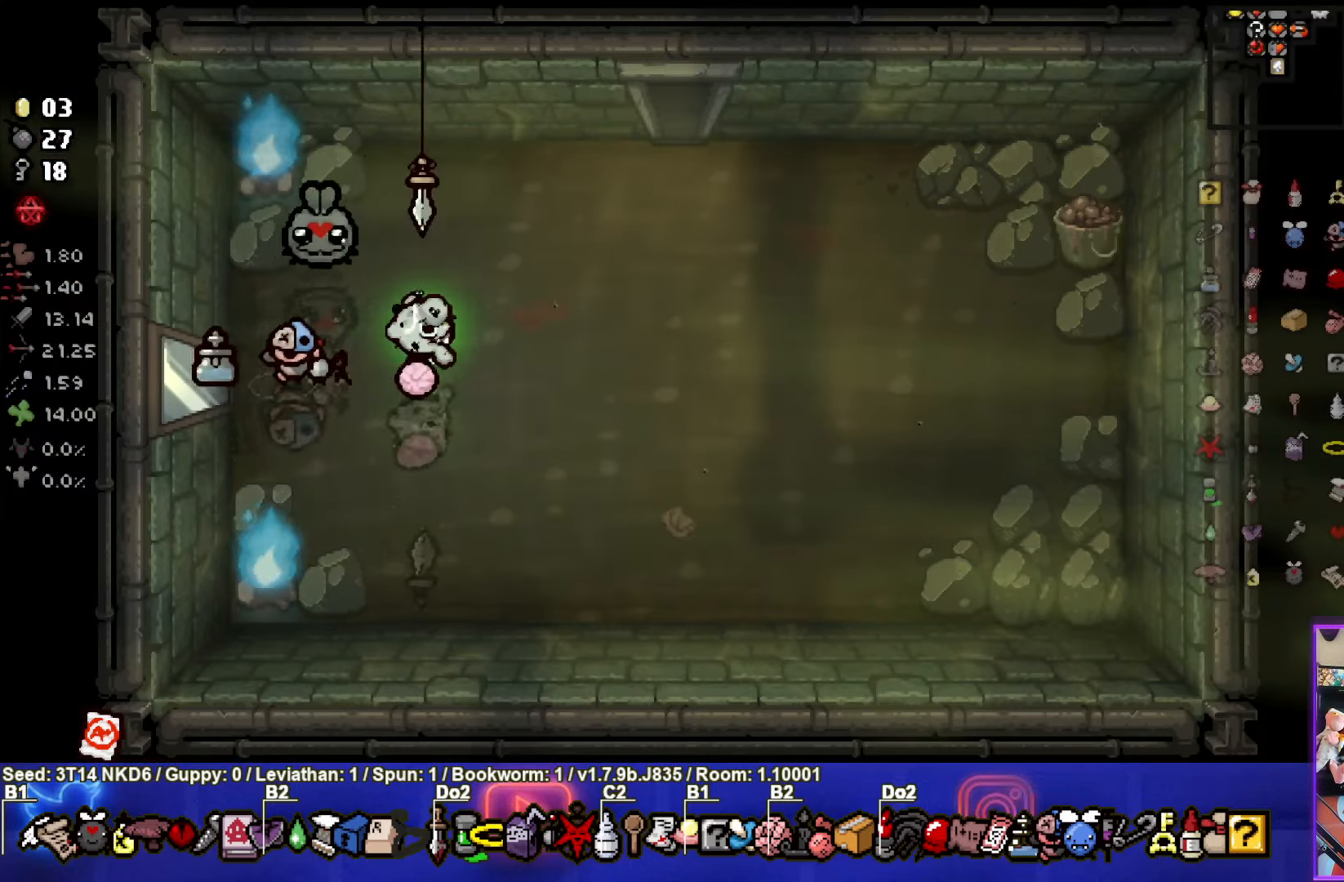
{"buttons": [], "left_stick": "up", "events": [[117, "left_stick", "up-right"], [250, "left_stick", "center"], [500, "left_stick", "up"]]}
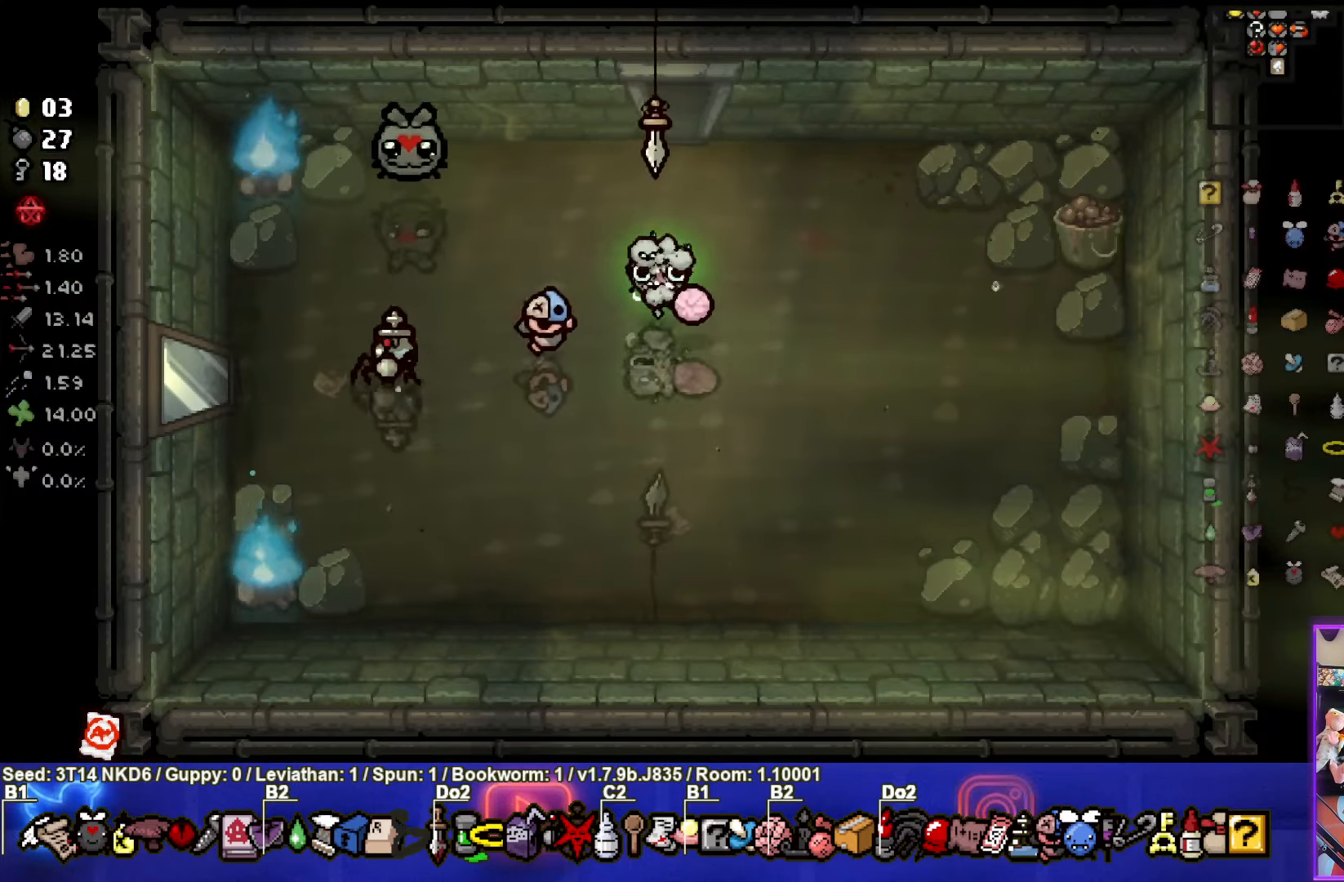
{"buttons": [], "left_stick": "up", "events": []}
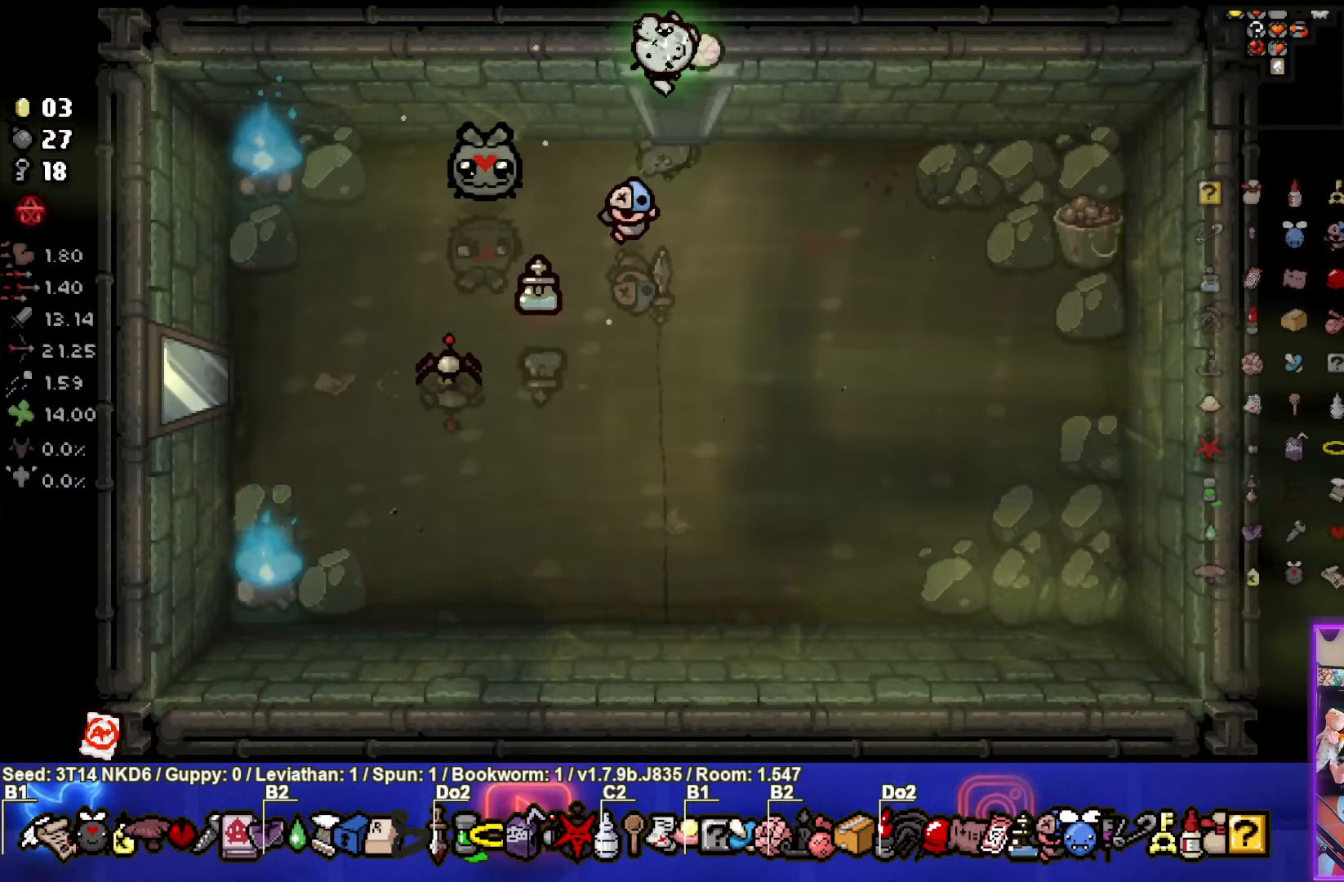
{"buttons": [], "left_stick": "center", "events": [[83, "left_stick", "center"]]}
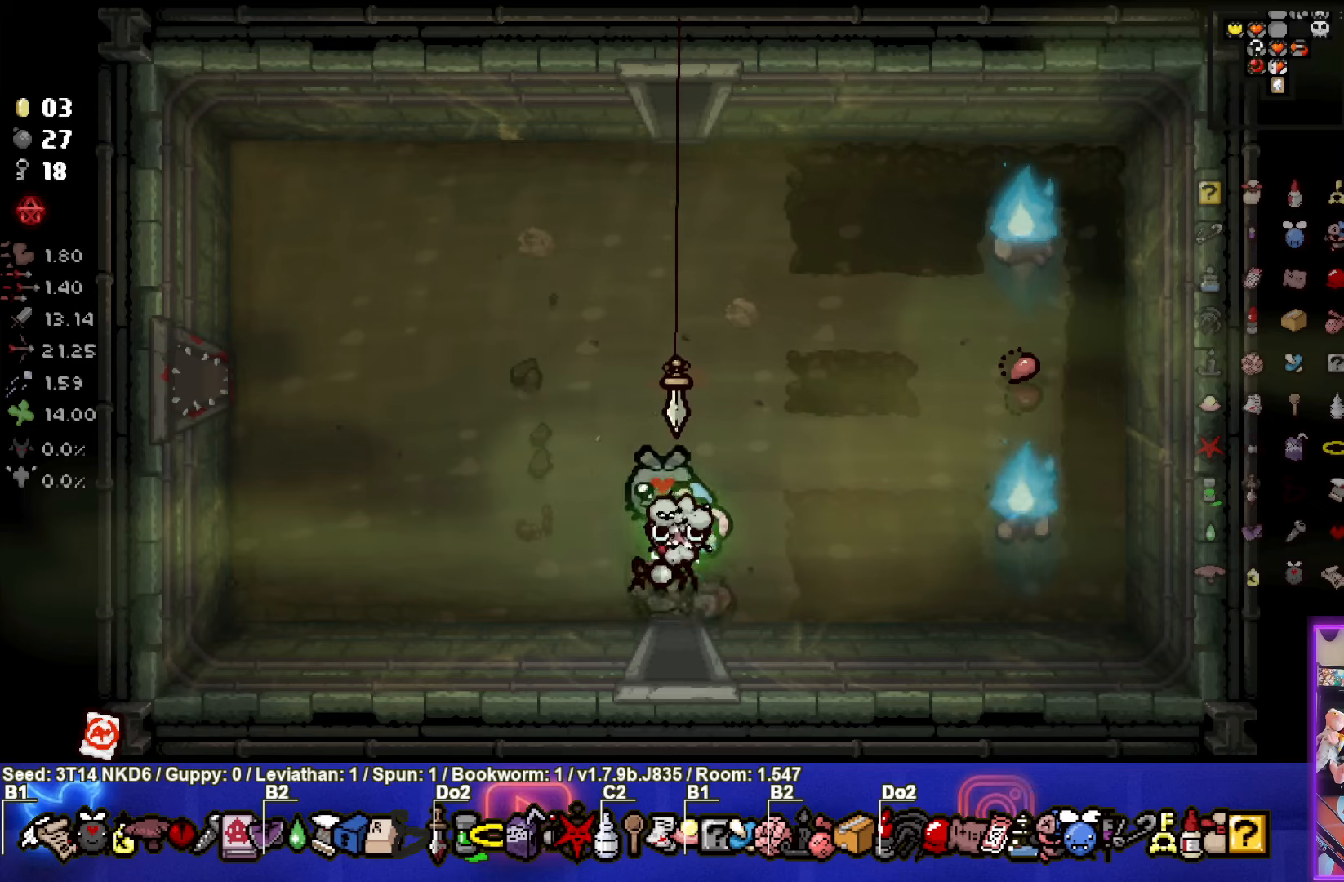
{"buttons": [], "left_stick": "center", "events": [[184, "left_stick", "up-left"], [334, "left_stick", "center"]]}
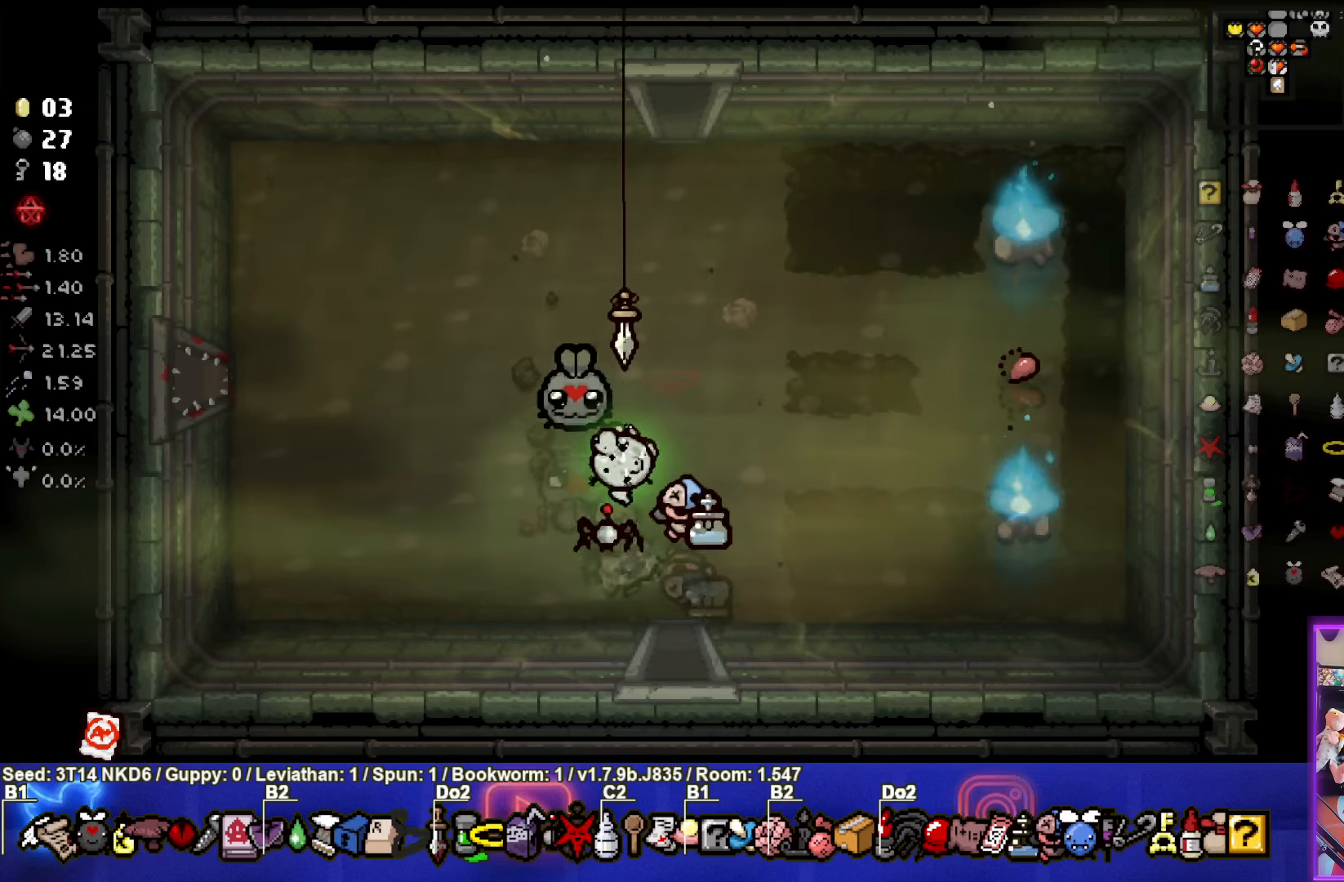
{"buttons": [], "left_stick": "up", "events": [[334, "left_stick", "up"]]}
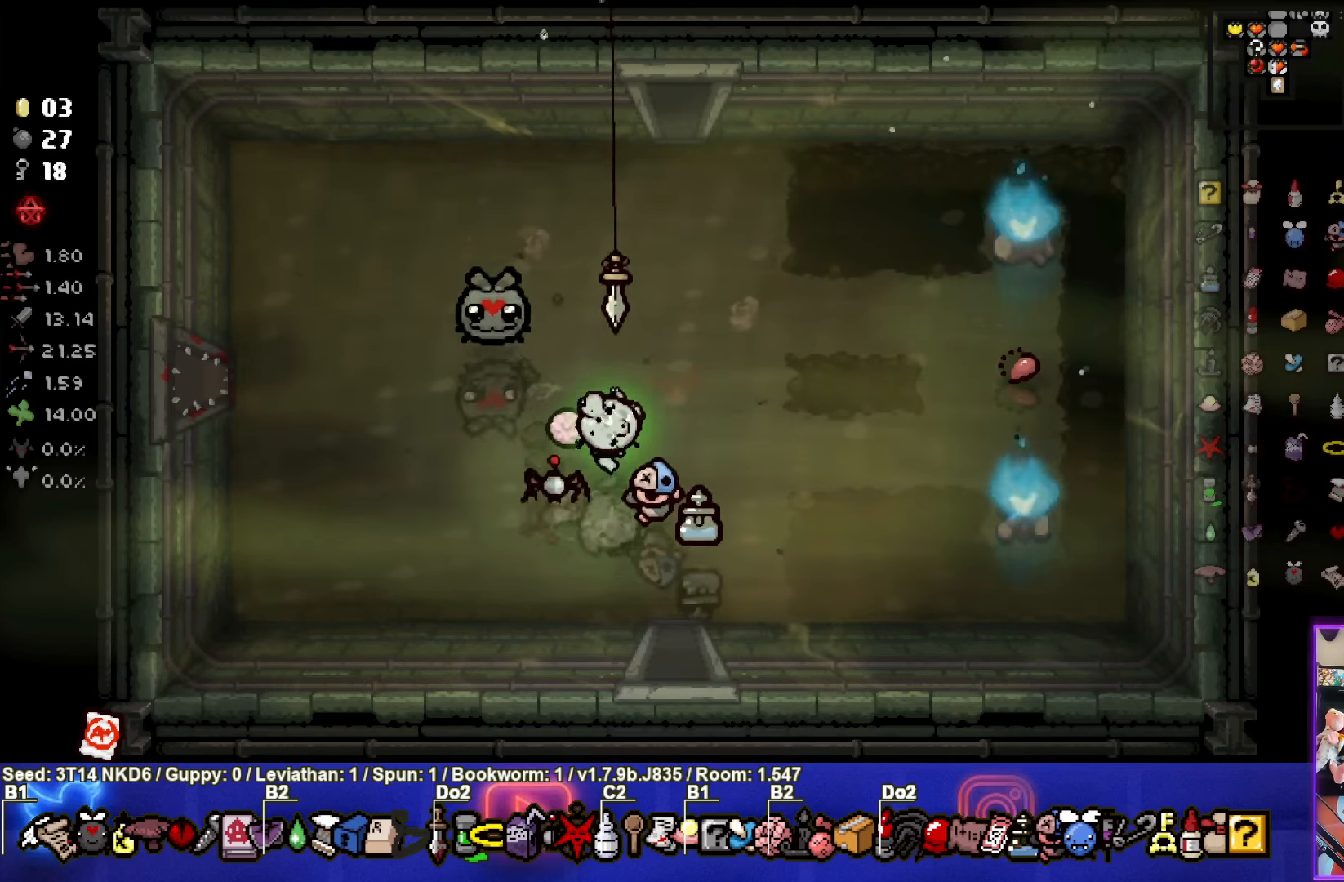
{"buttons": [], "left_stick": "up", "events": []}
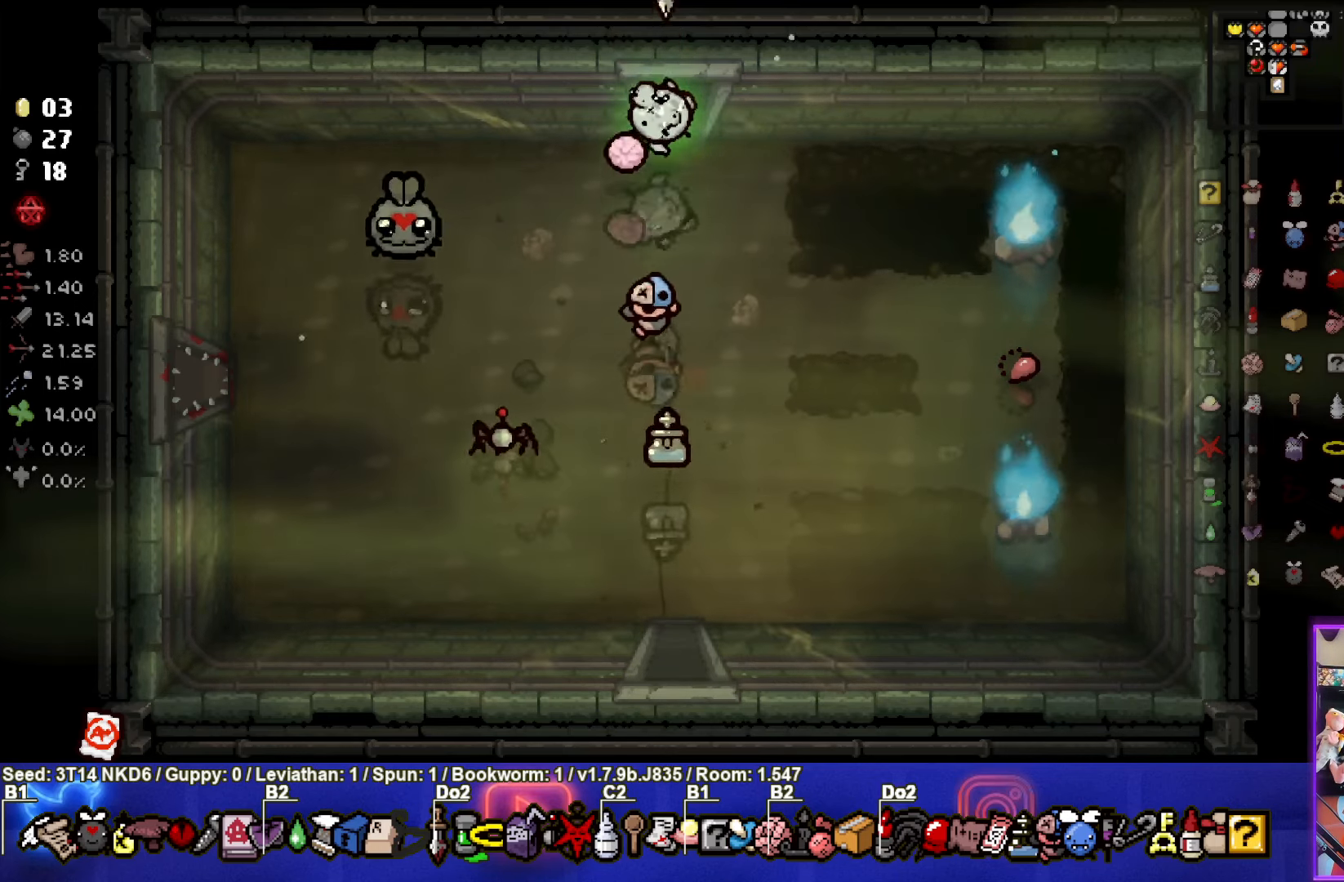
{"buttons": [], "left_stick": "center", "events": [[117, "left_stick", "center"]]}